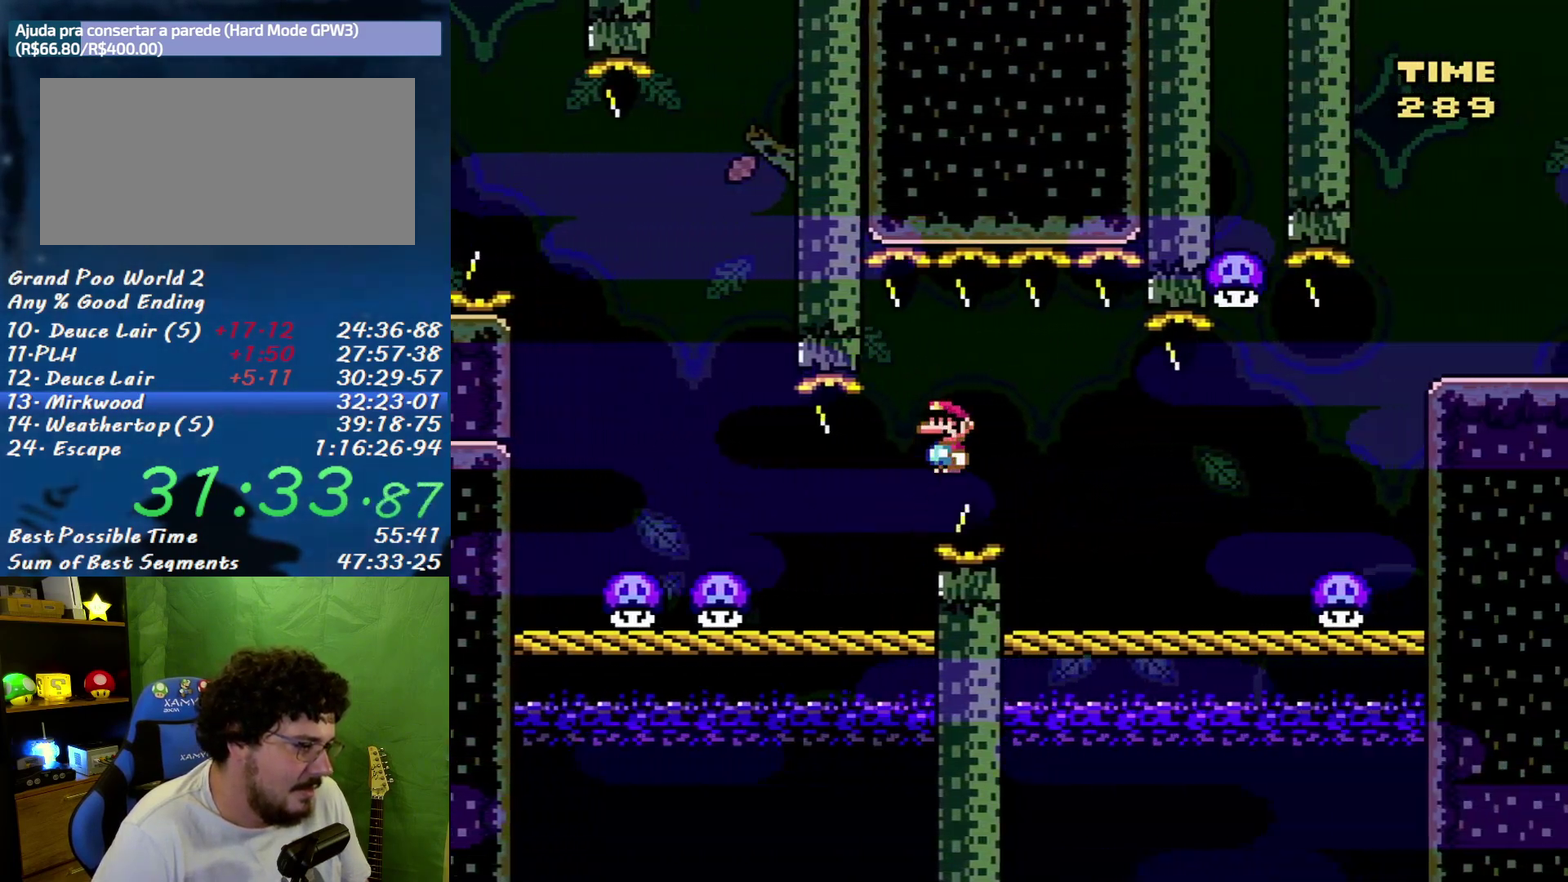
Gameplay with a controller (Nintendo layout); each line is a JSON object with the inputs held at the frame after it. "events" lists button and stick changes between this image and that frame as [ms after this image, input, new state], when the widget could be followed in between. Not read: L3 R3.
{"buttons": ["A", "X", "DPAD_RIGHT"], "events": [[50, "A", "down"], [150, "DPAD_RIGHT", "up"], [183, "A", "up"], [183, "DPAD_LEFT", "down"], [333, "DPAD_LEFT", "up"], [333, "DPAD_RIGHT", "down"], [483, "A", "down"]]}
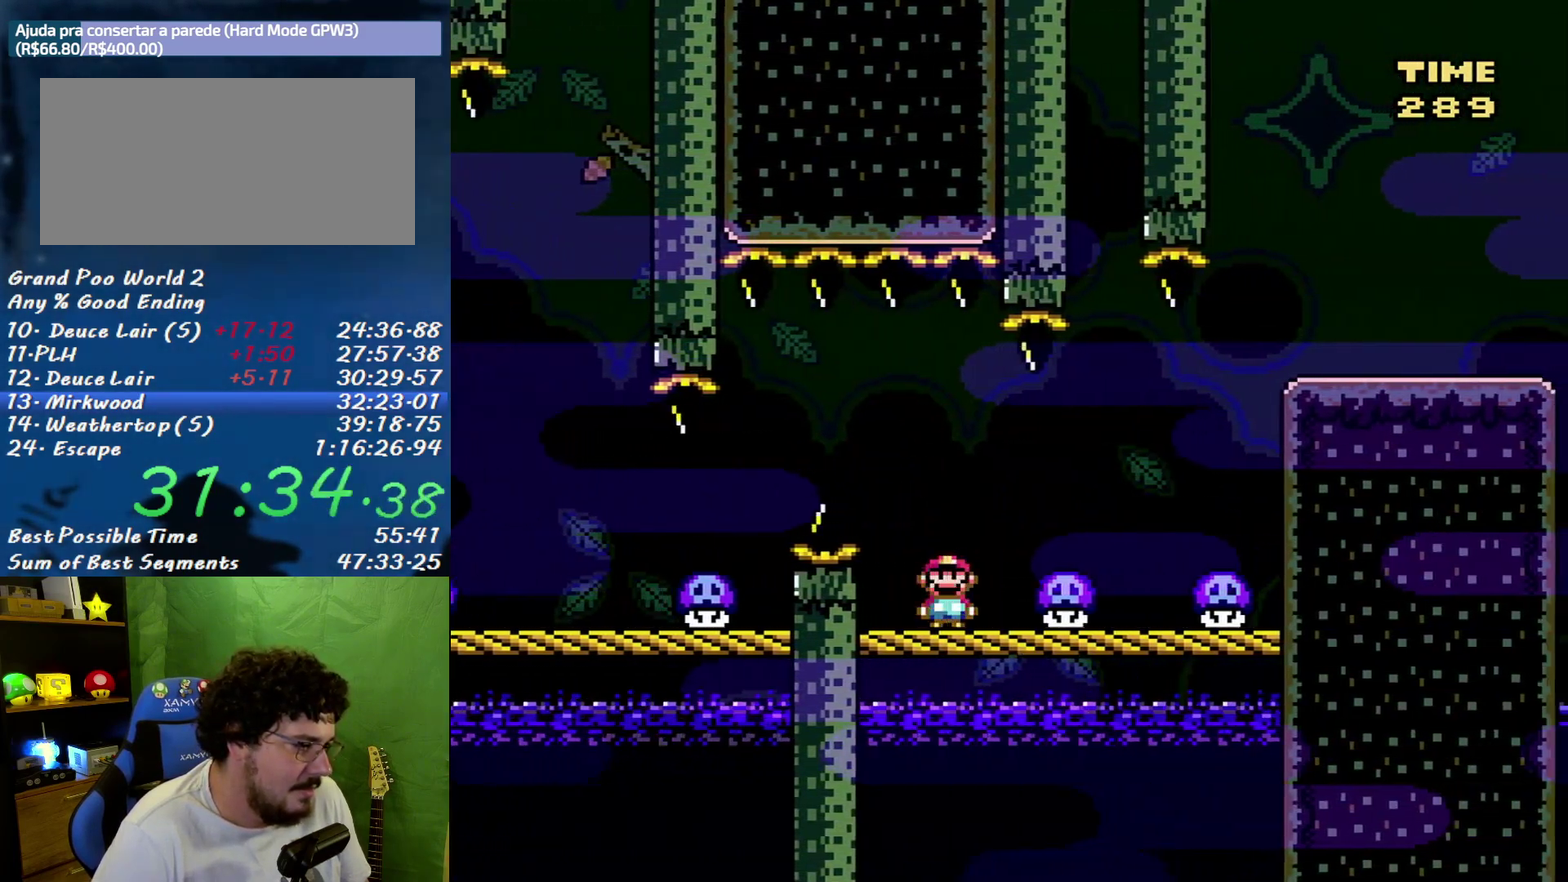
{"buttons": ["X", "DPAD_RIGHT"], "events": [[83, "A", "up"], [200, "A", "down"], [417, "A", "up"]]}
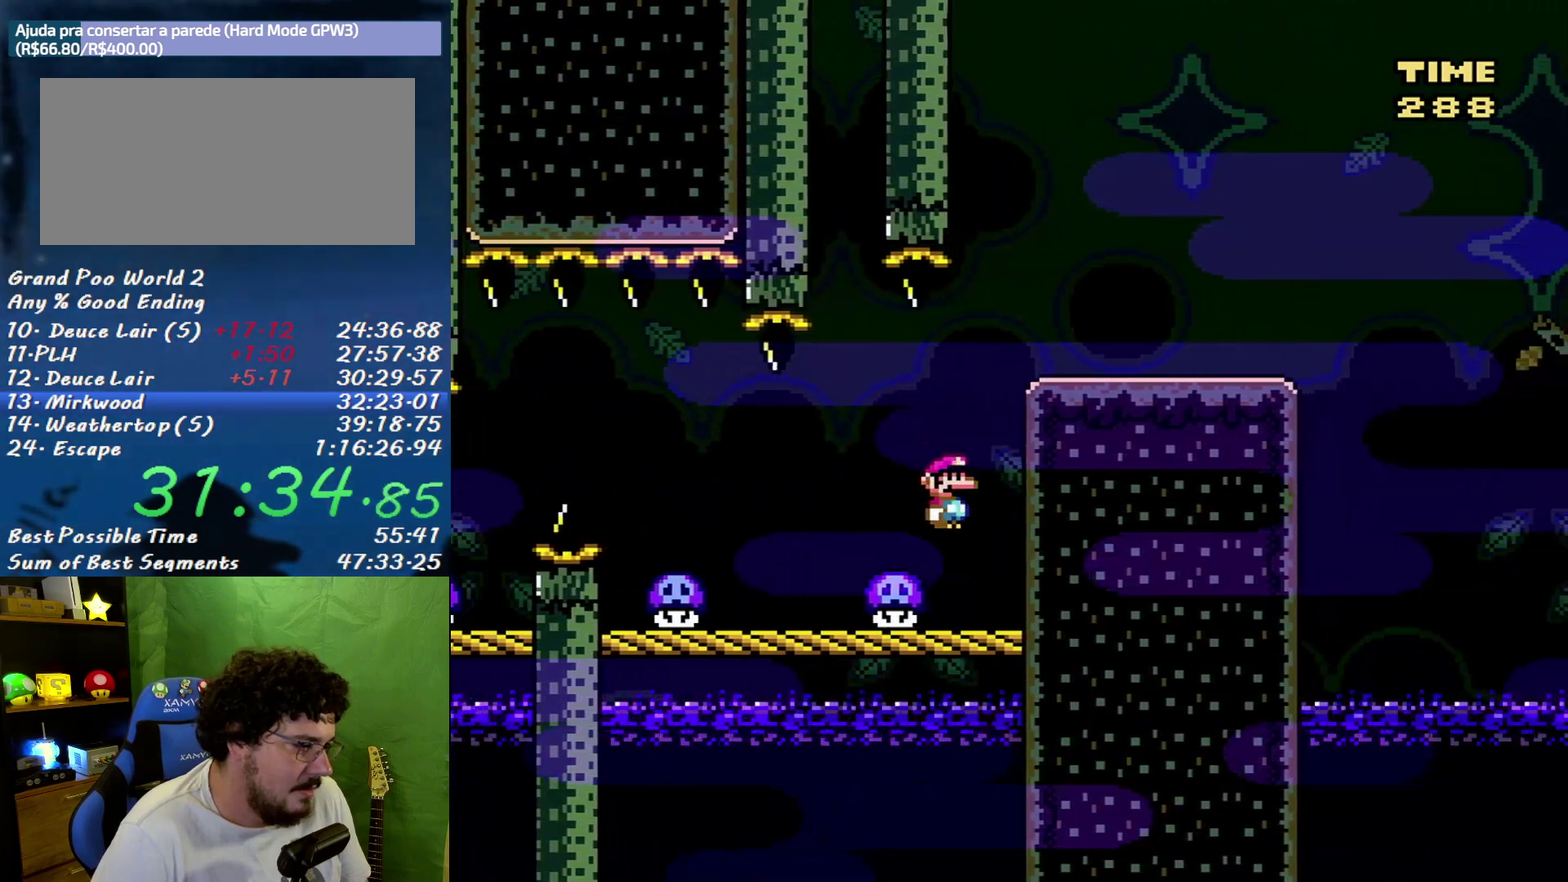
{"buttons": ["B", "X", "DPAD_RIGHT"], "events": [[150, "B", "down"]]}
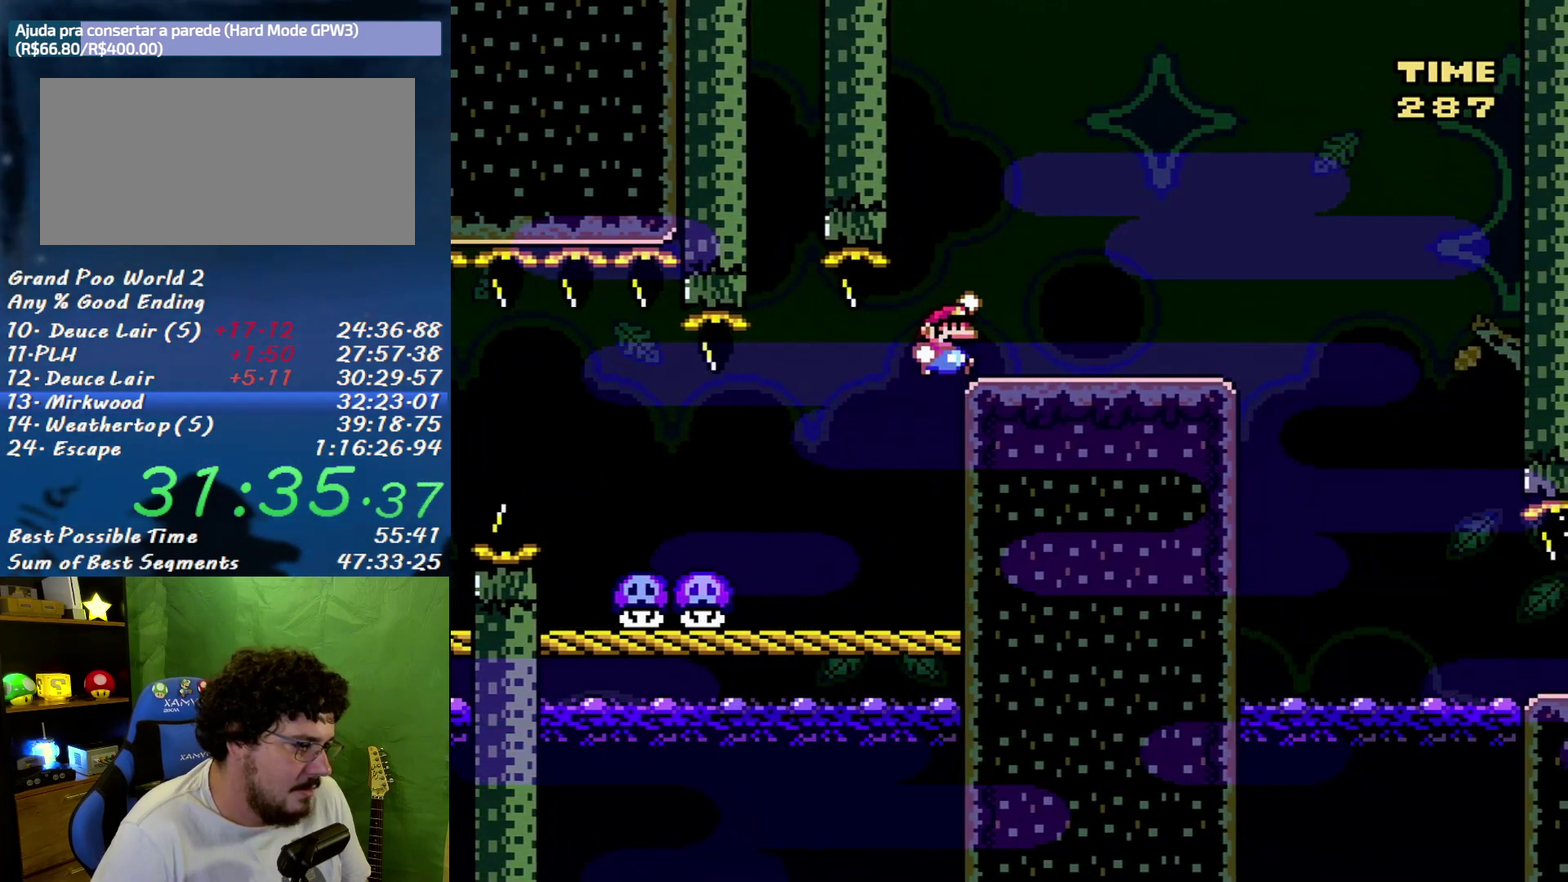
{"buttons": ["B", "X", "DPAD_RIGHT"], "events": []}
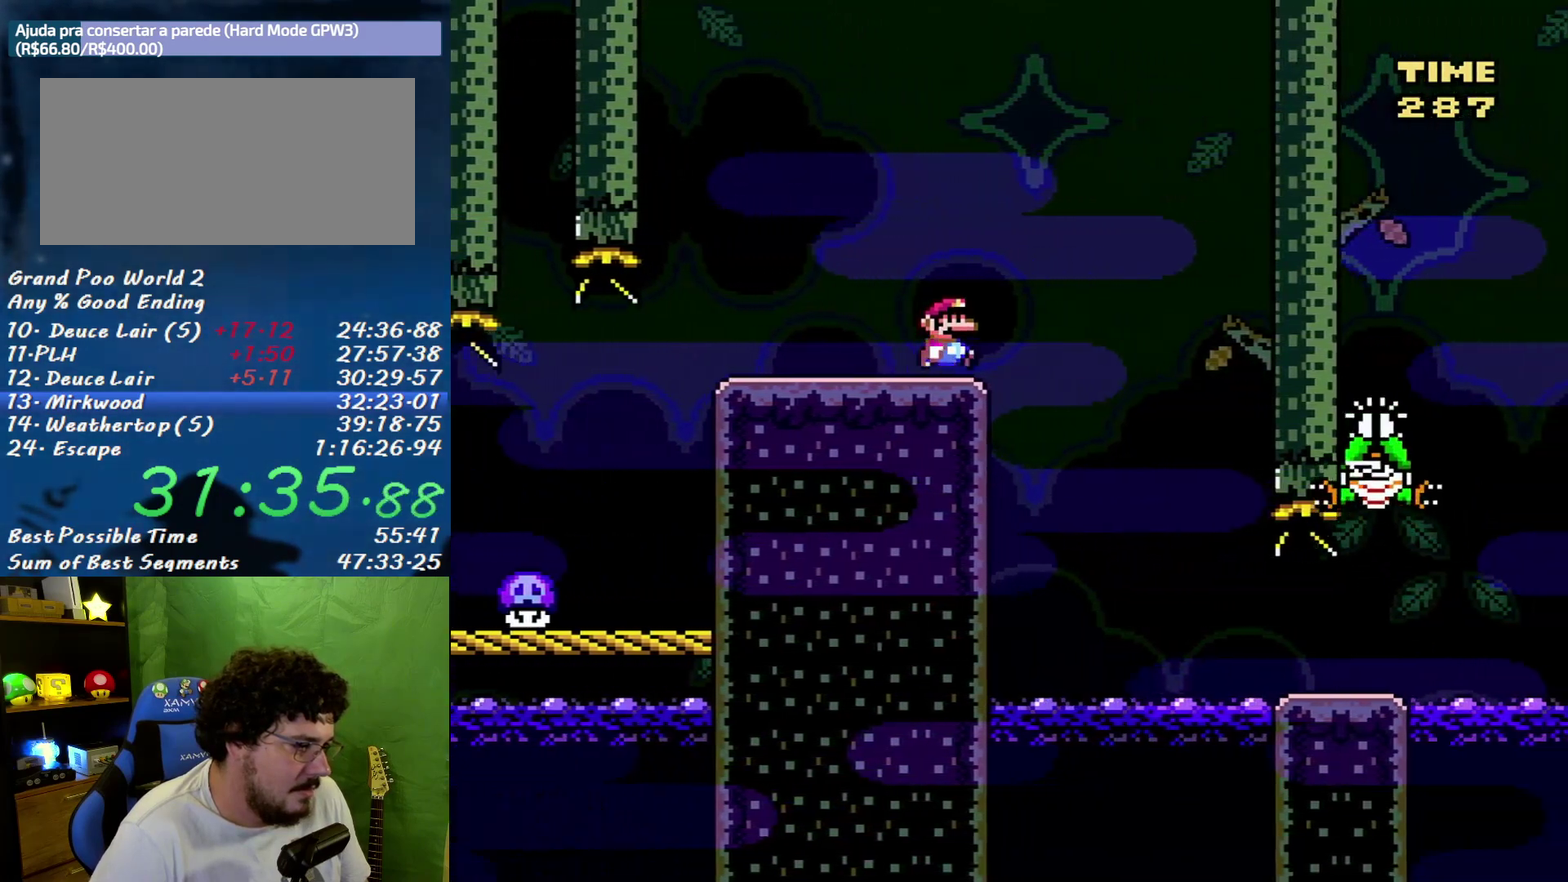
{"buttons": ["B", "X", "DPAD_RIGHT"], "events": []}
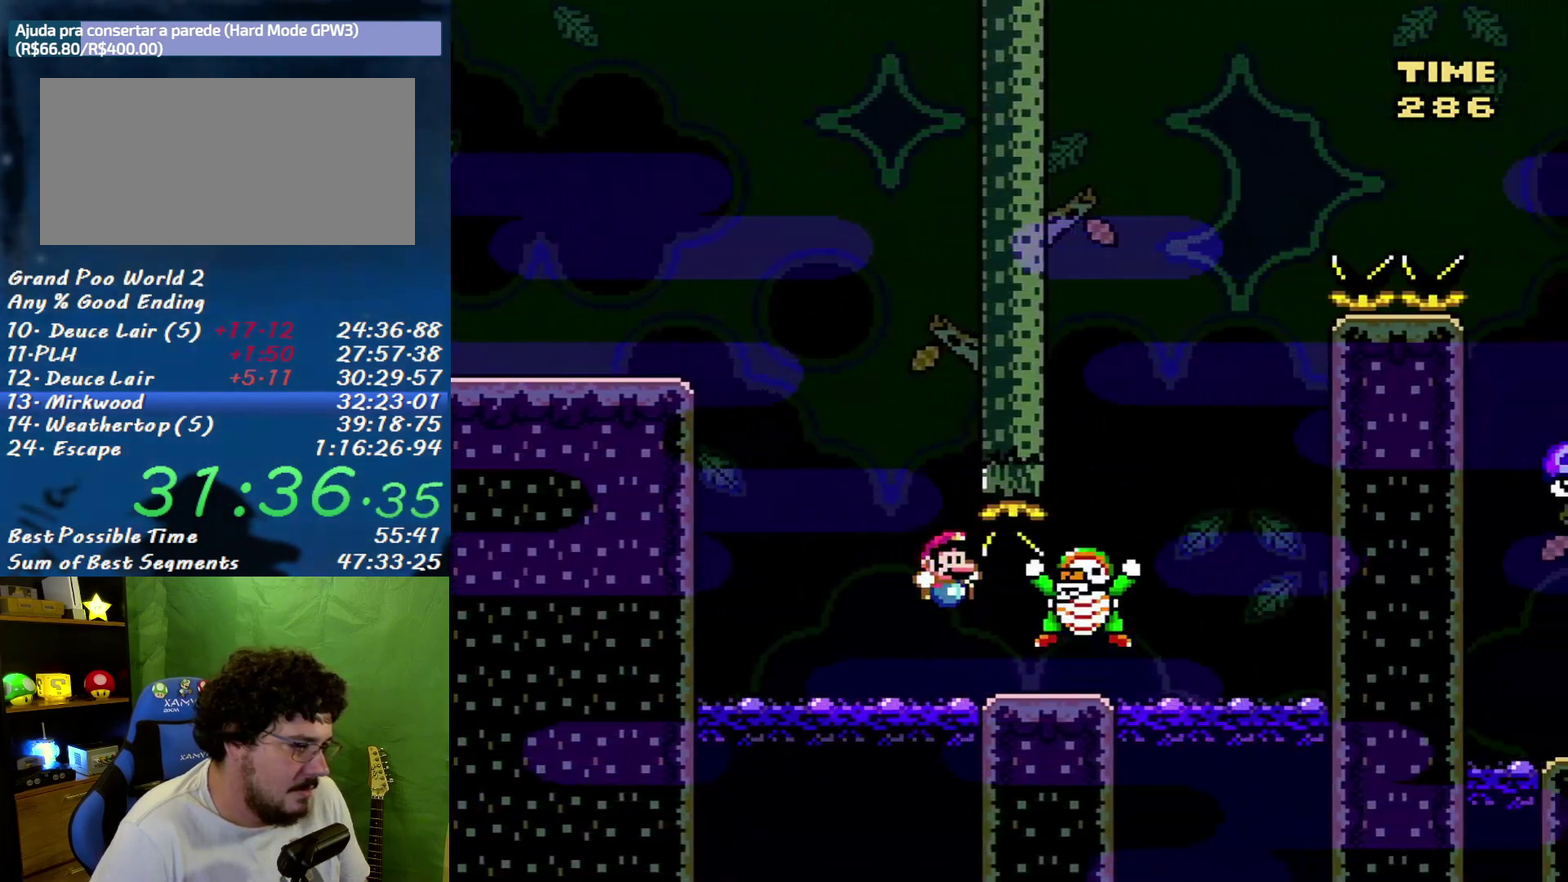
{"buttons": ["B", "X", "DPAD_LEFT"], "events": [[150, "B", "up"], [300, "B", "down"], [367, "DPAD_RIGHT", "up"], [400, "DPAD_LEFT", "down"]]}
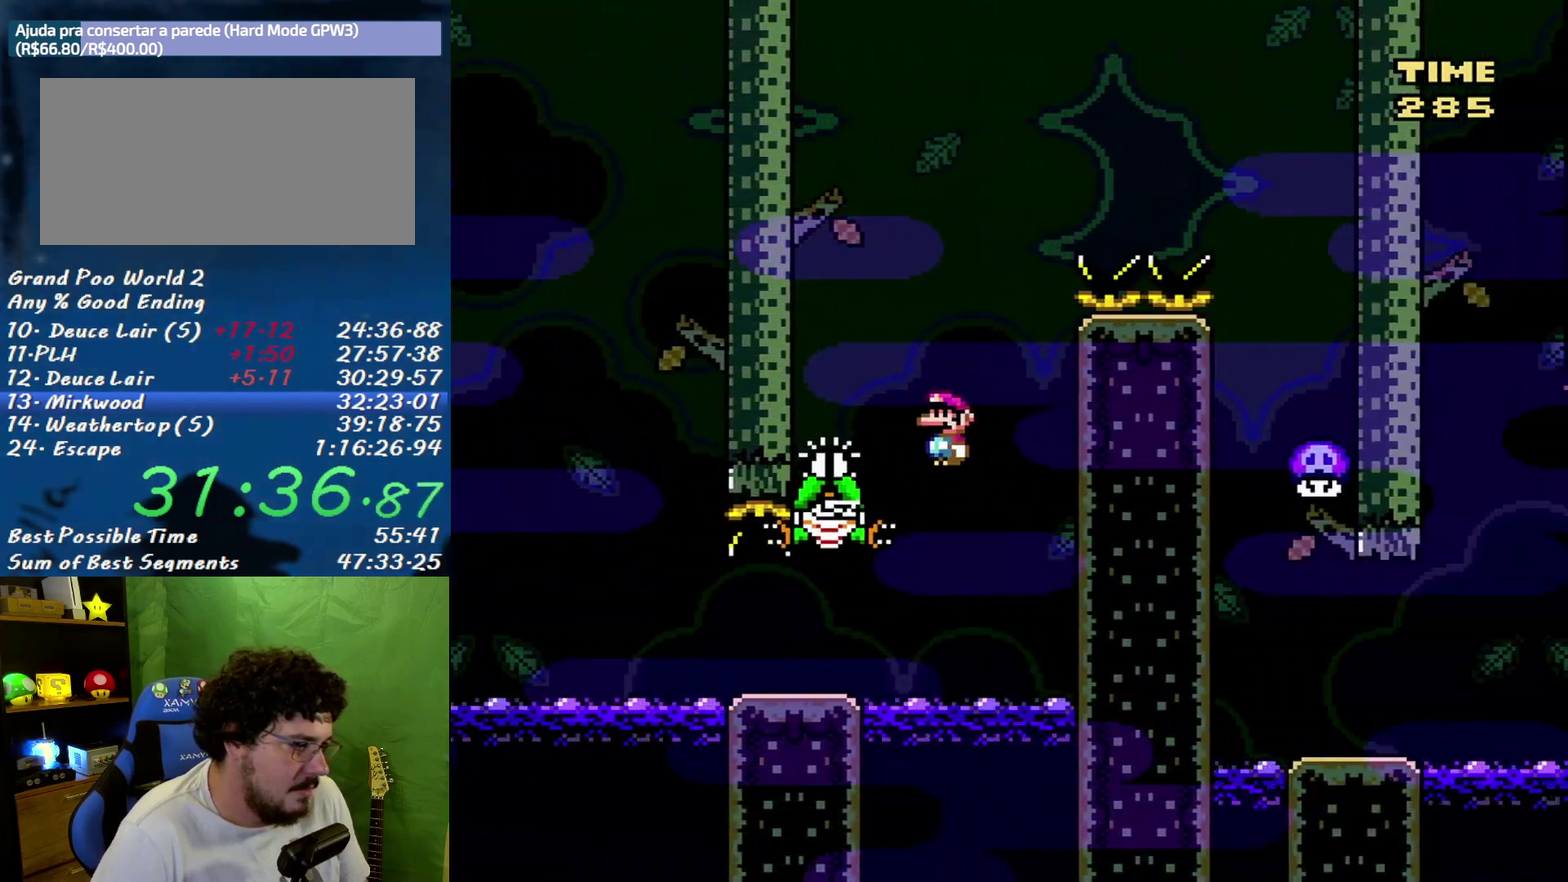
{"buttons": ["B", "X", "DPAD_RIGHT"], "events": [[150, "B", "up"], [233, "B", "down"], [300, "DPAD_LEFT", "up"], [300, "DPAD_RIGHT", "down"]]}
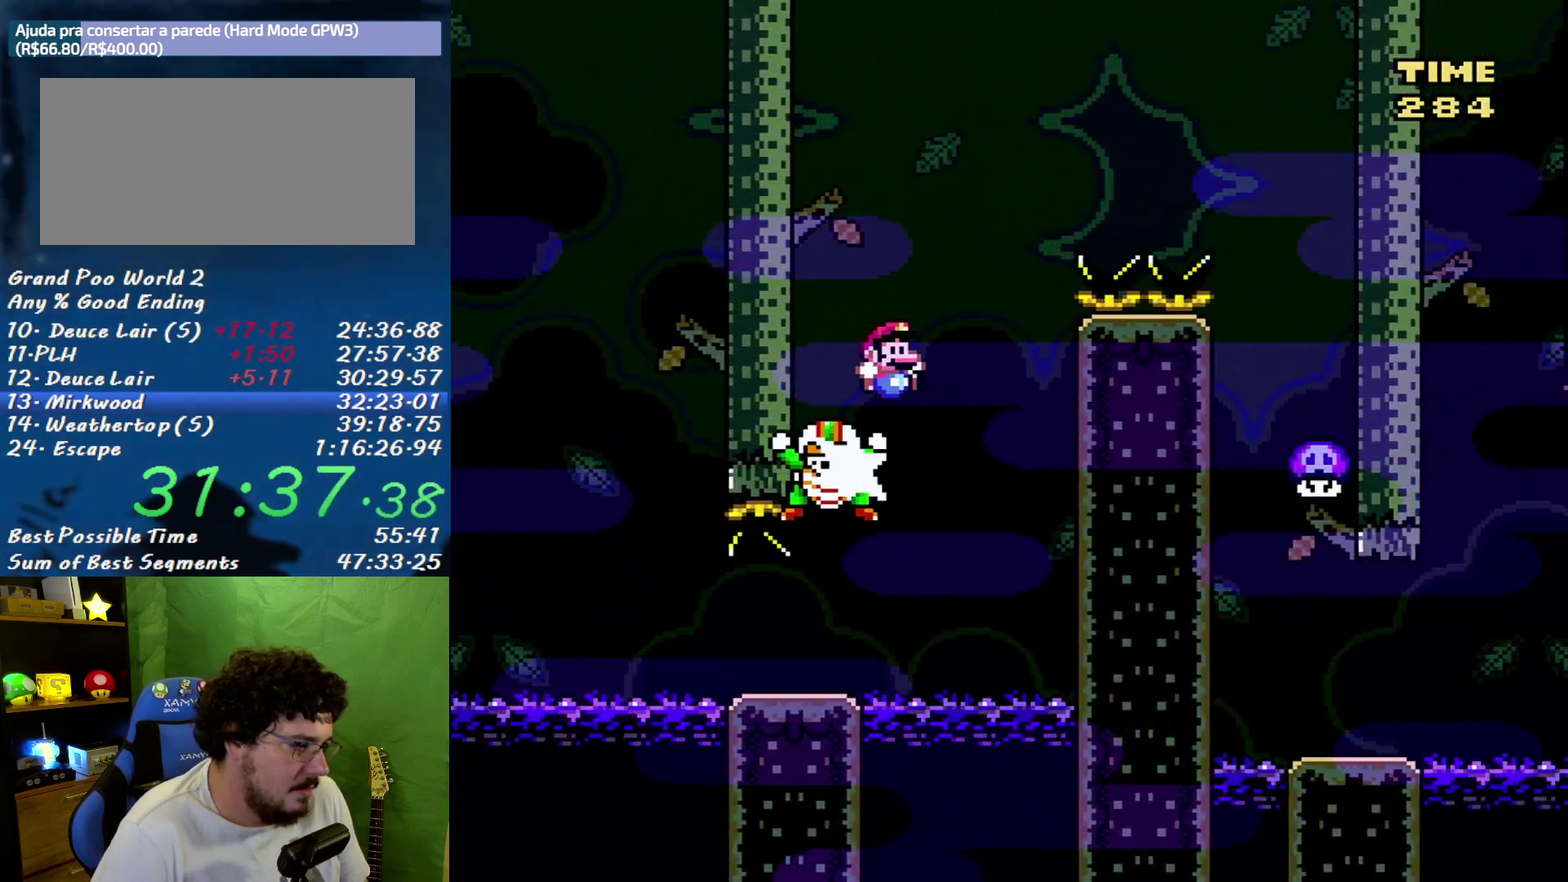
{"buttons": ["B", "X", "DPAD_RIGHT"], "events": []}
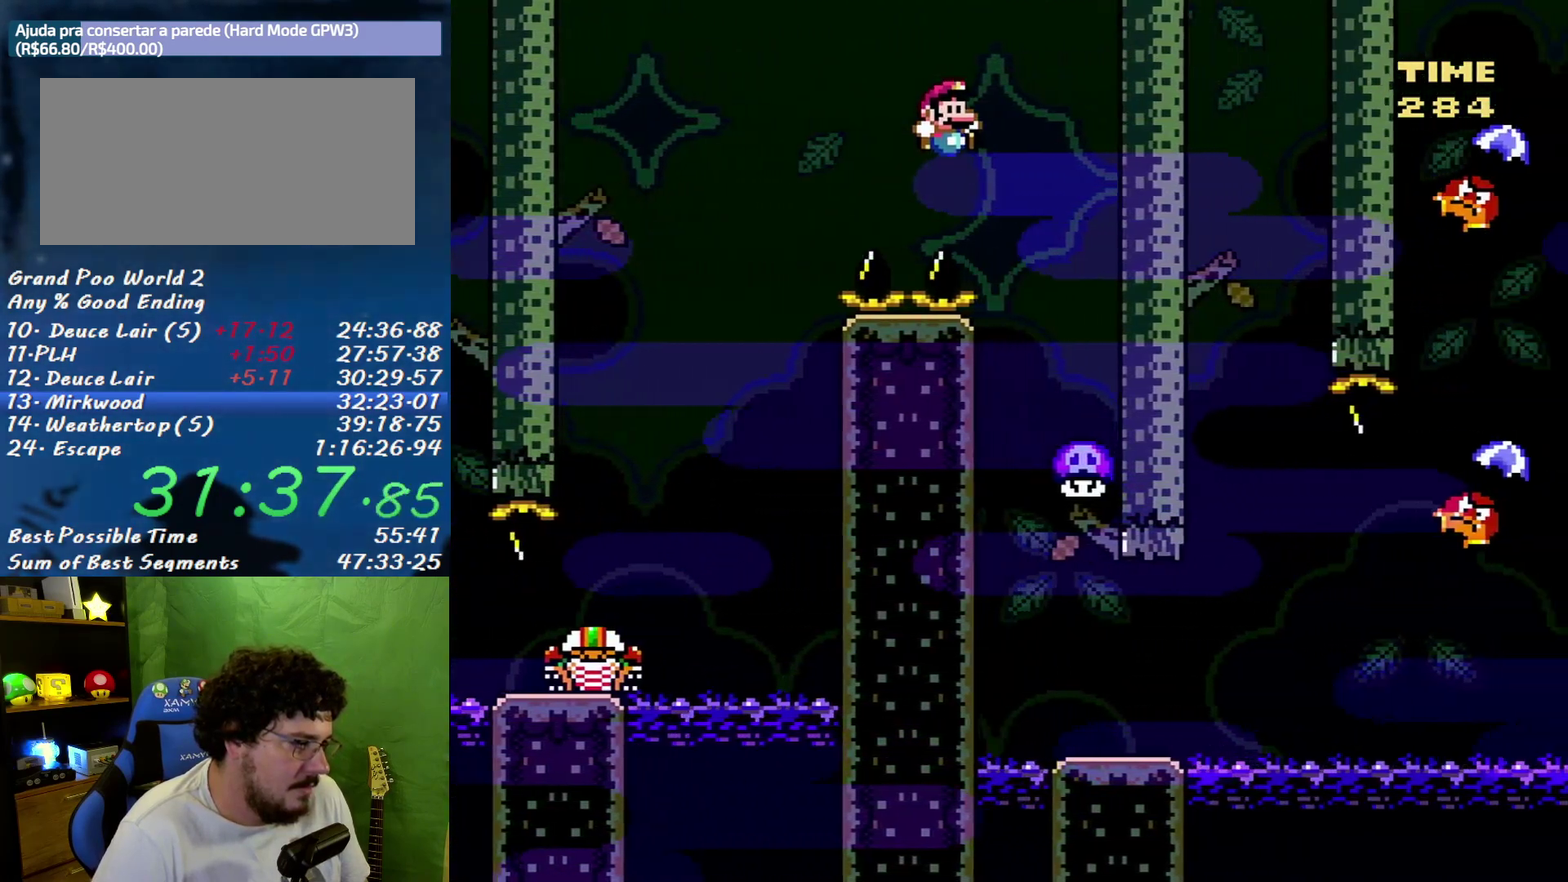
{"buttons": ["B", "X", "DPAD_RIGHT"], "events": [[83, "DPAD_RIGHT", "up"], [117, "DPAD_LEFT", "down"], [400, "DPAD_LEFT", "up"], [400, "DPAD_RIGHT", "down"]]}
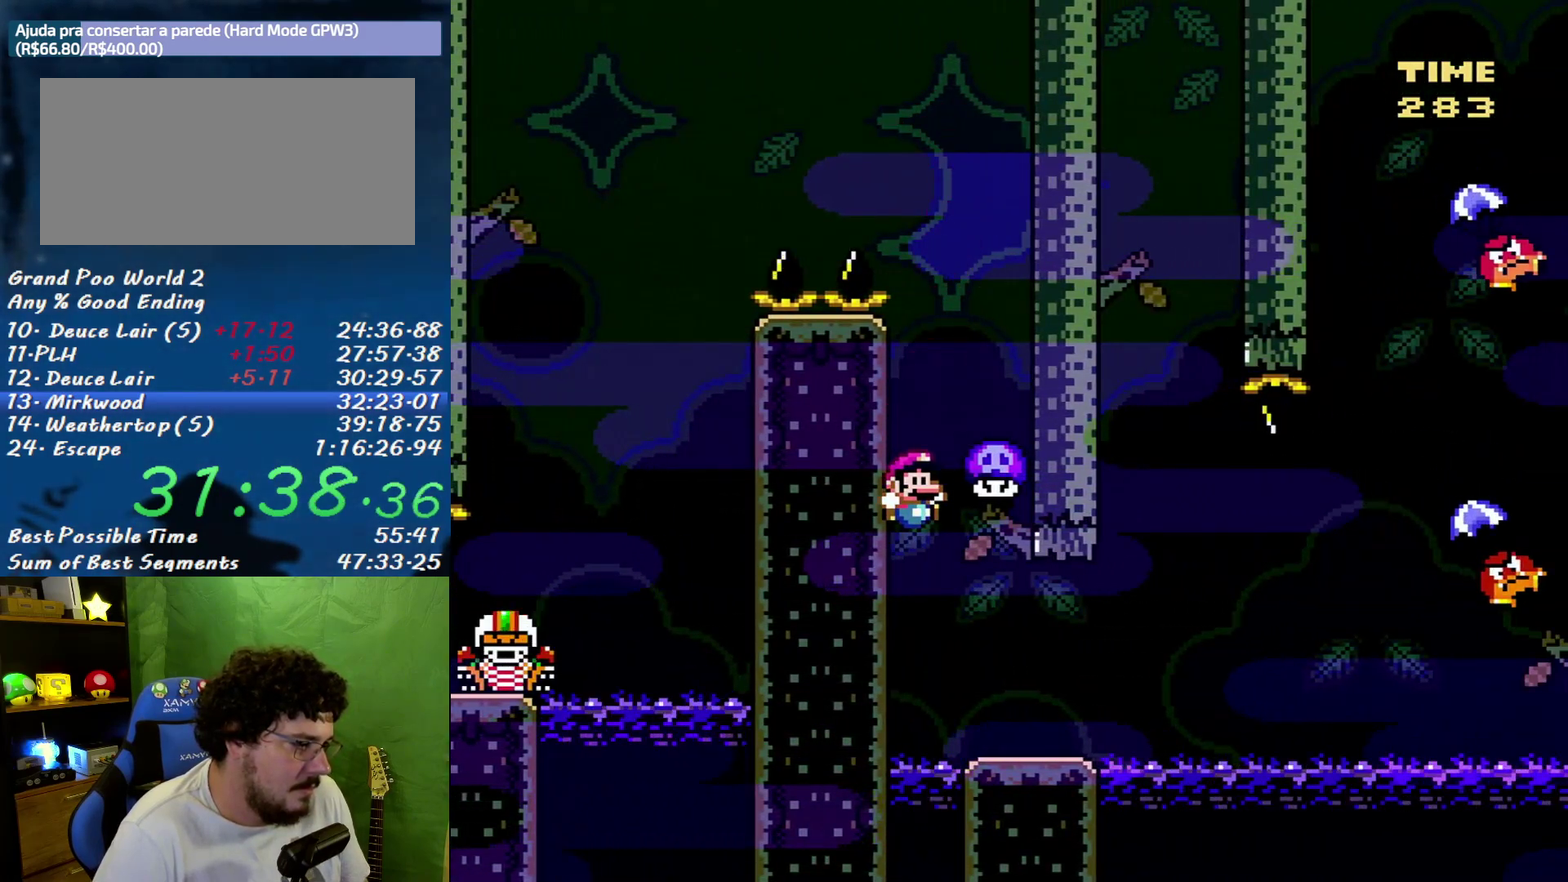
{"buttons": ["X", "DPAD_RIGHT"], "events": [[200, "B", "up"], [433, "B", "down"], [483, "B", "up"]]}
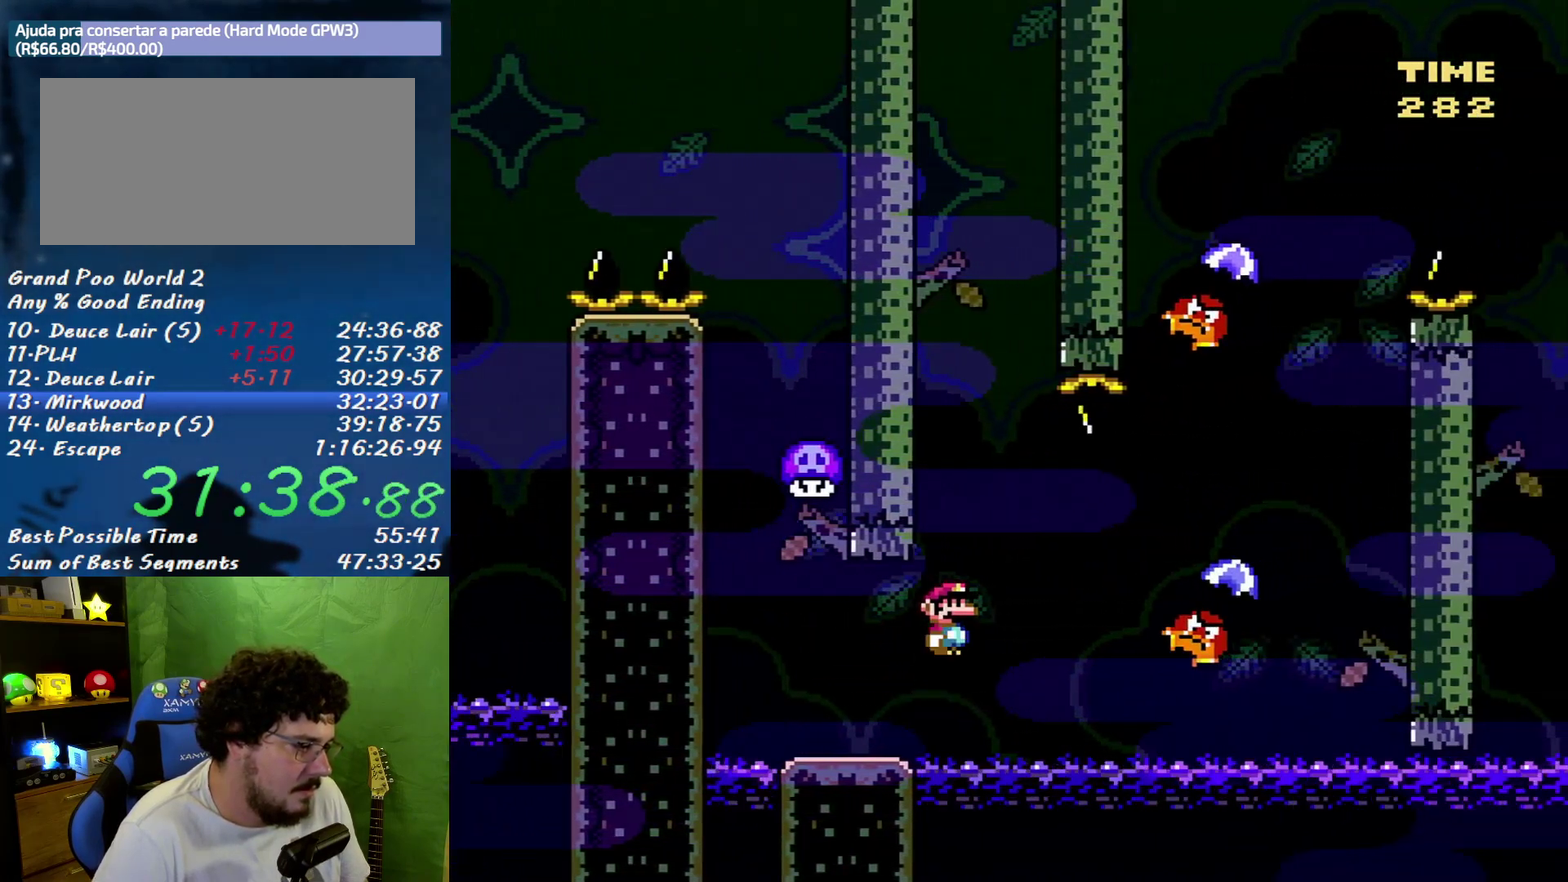
{"buttons": ["B", "X", "DPAD_RIGHT"], "events": [[150, "B", "down"]]}
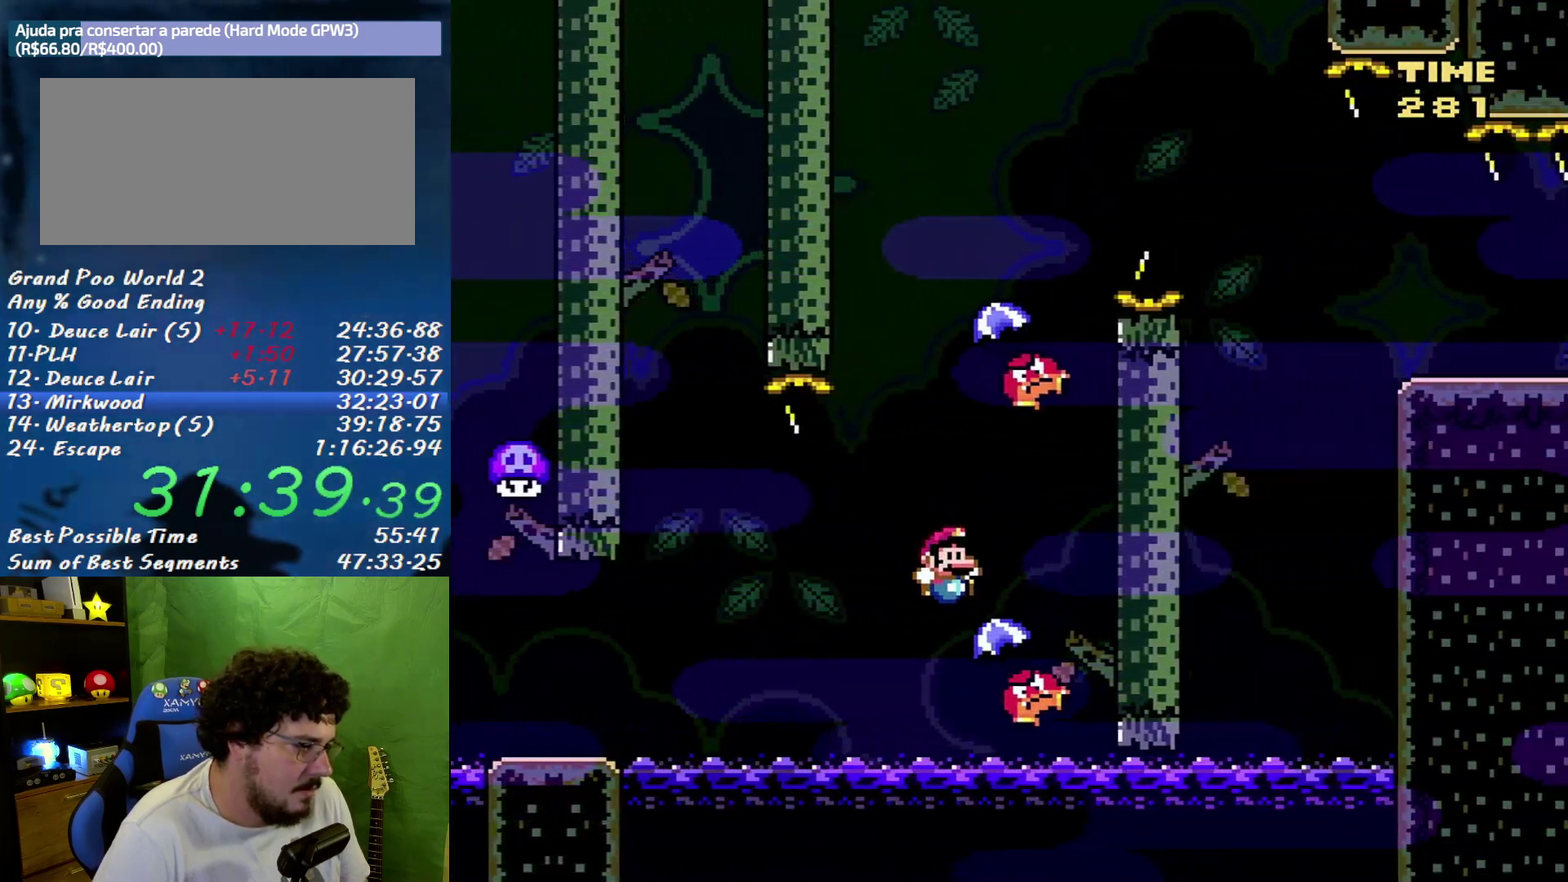
{"buttons": ["B", "X", "DPAD_LEFT"], "events": [[183, "DPAD_LEFT", "down"], [183, "DPAD_RIGHT", "up"]]}
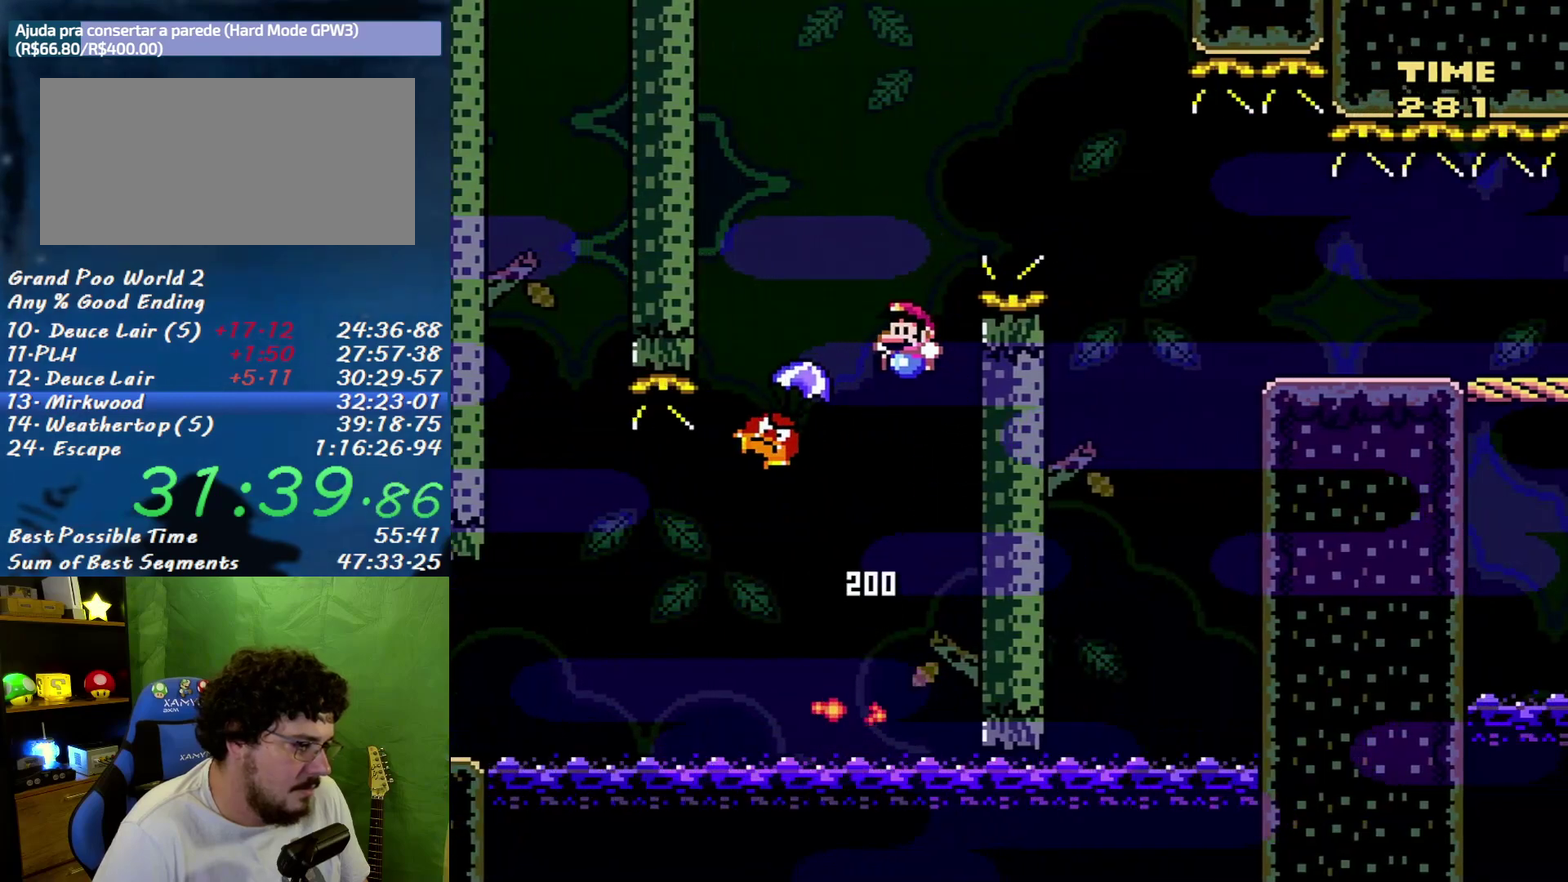
{"buttons": ["B", "X", "DPAD_RIGHT"], "events": [[117, "DPAD_LEFT", "up"], [117, "DPAD_RIGHT", "down"], [150, "B", "up"], [200, "B", "down"]]}
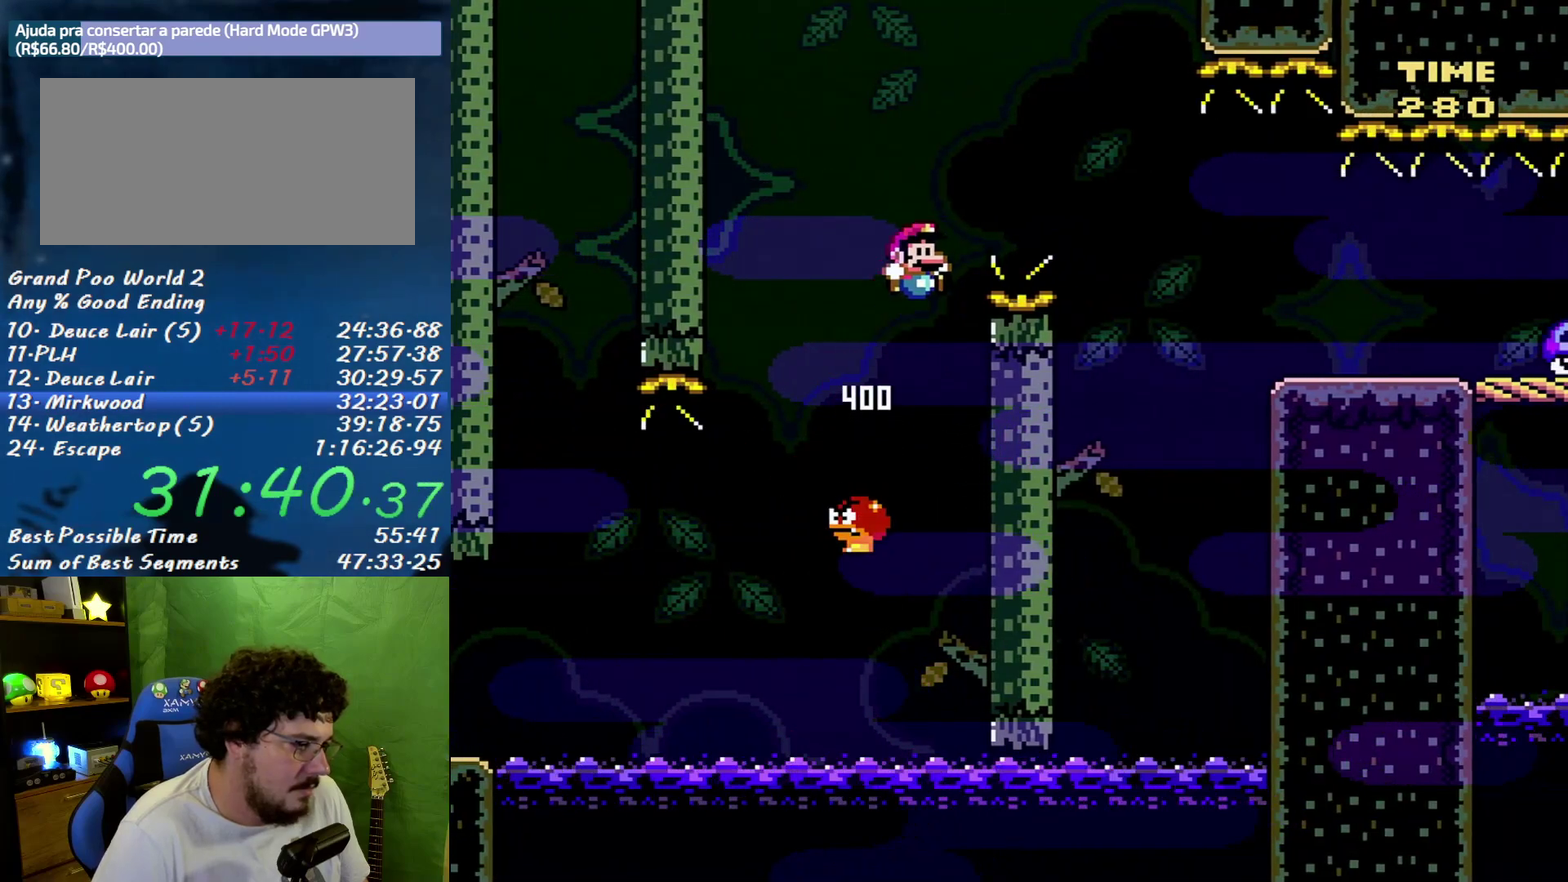
{"buttons": ["B", "X", "DPAD_RIGHT"], "events": [[150, "B", "up"], [233, "B", "down"]]}
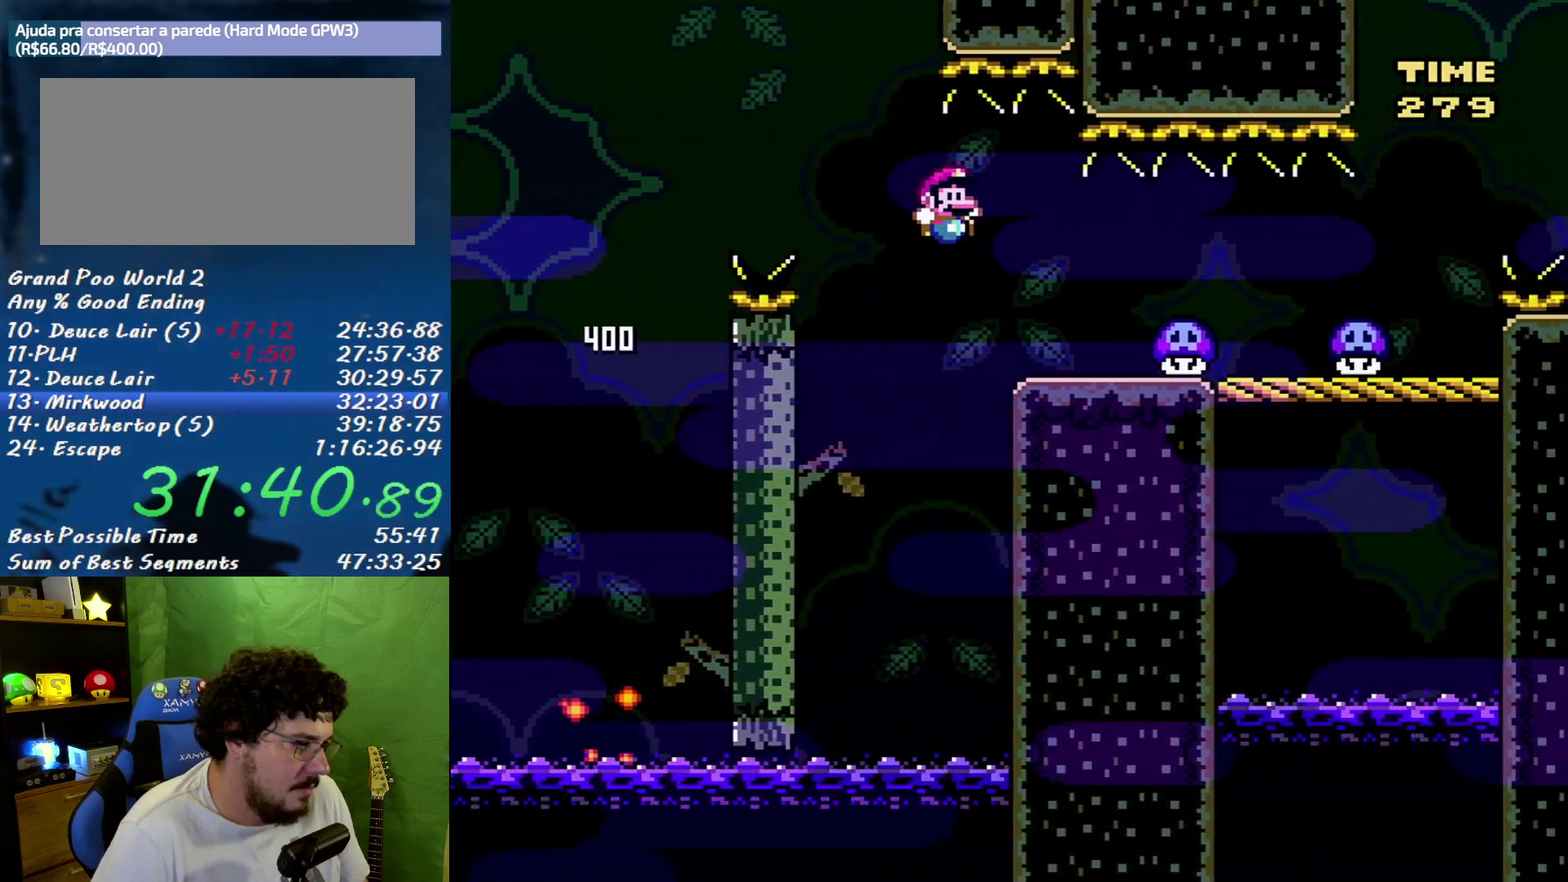
{"buttons": ["X", "DPAD_RIGHT"], "events": [[50, "B", "up"], [50, "DPAD_LEFT", "down"], [50, "DPAD_RIGHT", "up"], [200, "DPAD_LEFT", "up"], [450, "DPAD_RIGHT", "down"]]}
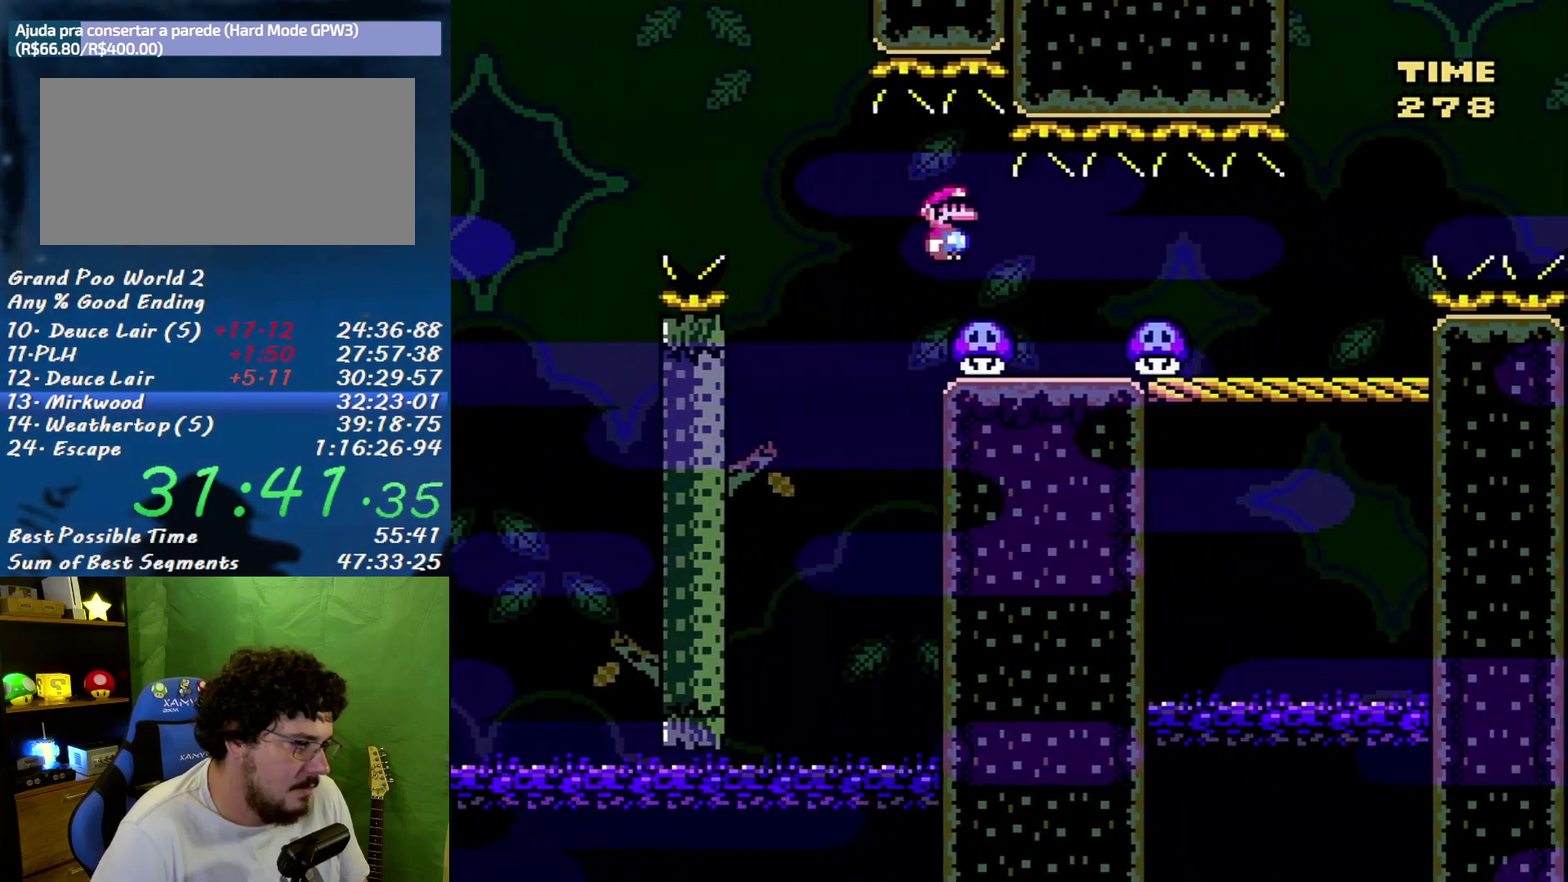
{"buttons": ["X"], "events": [[83, "A", "down"], [150, "A", "up"], [150, "DPAD_RIGHT", "up"], [167, "DPAD_LEFT", "down"], [483, "DPAD_LEFT", "up"]]}
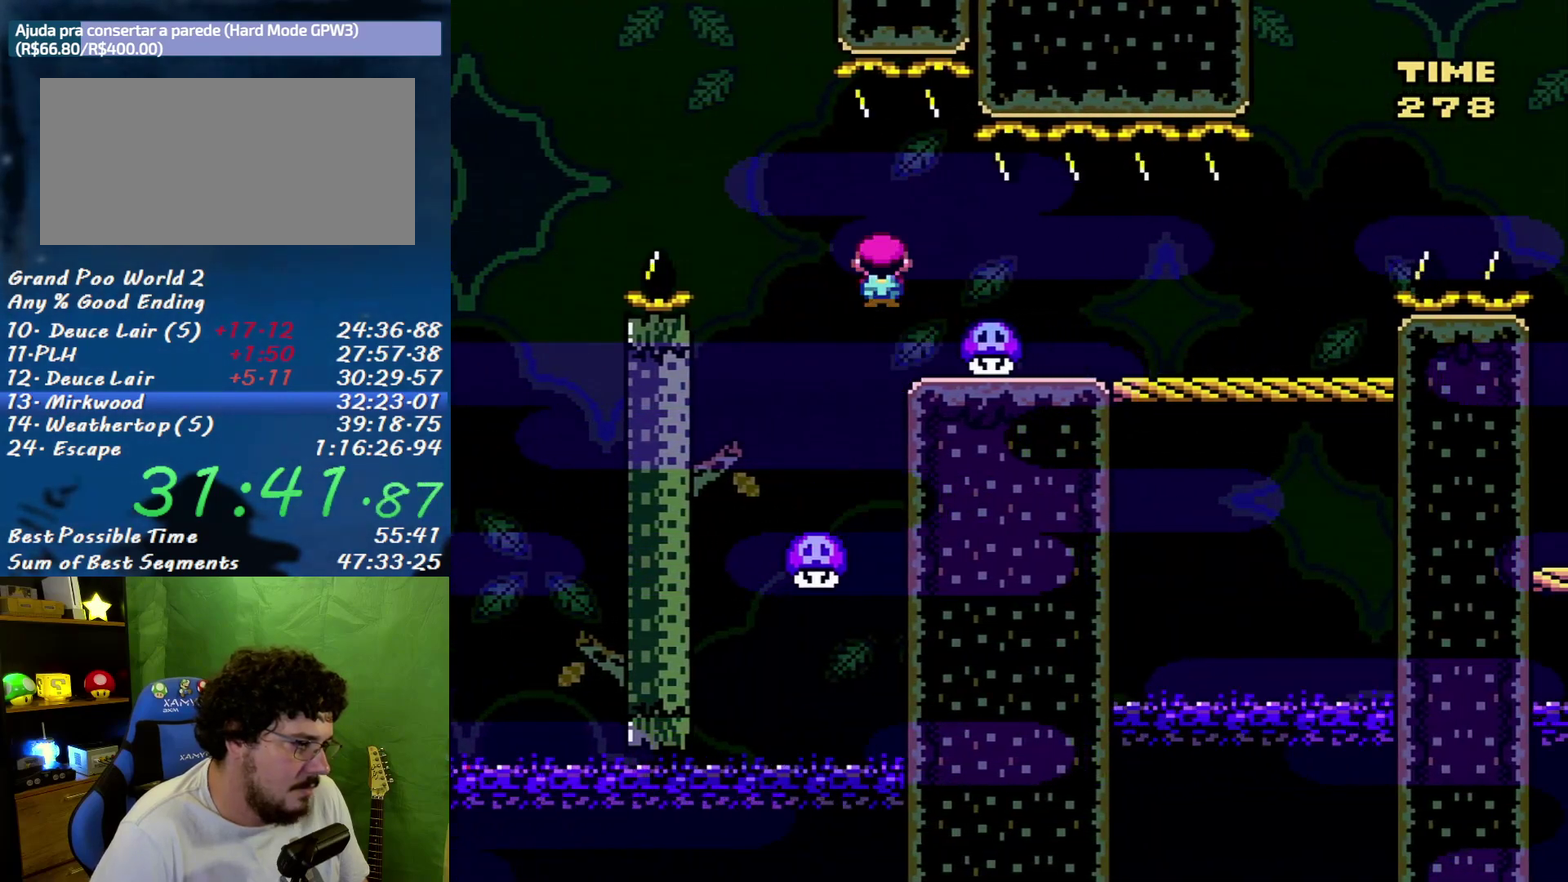
{"buttons": ["X", "DPAD_RIGHT"], "events": [[17, "DPAD_RIGHT", "down"], [183, "A", "down"], [417, "A", "up"]]}
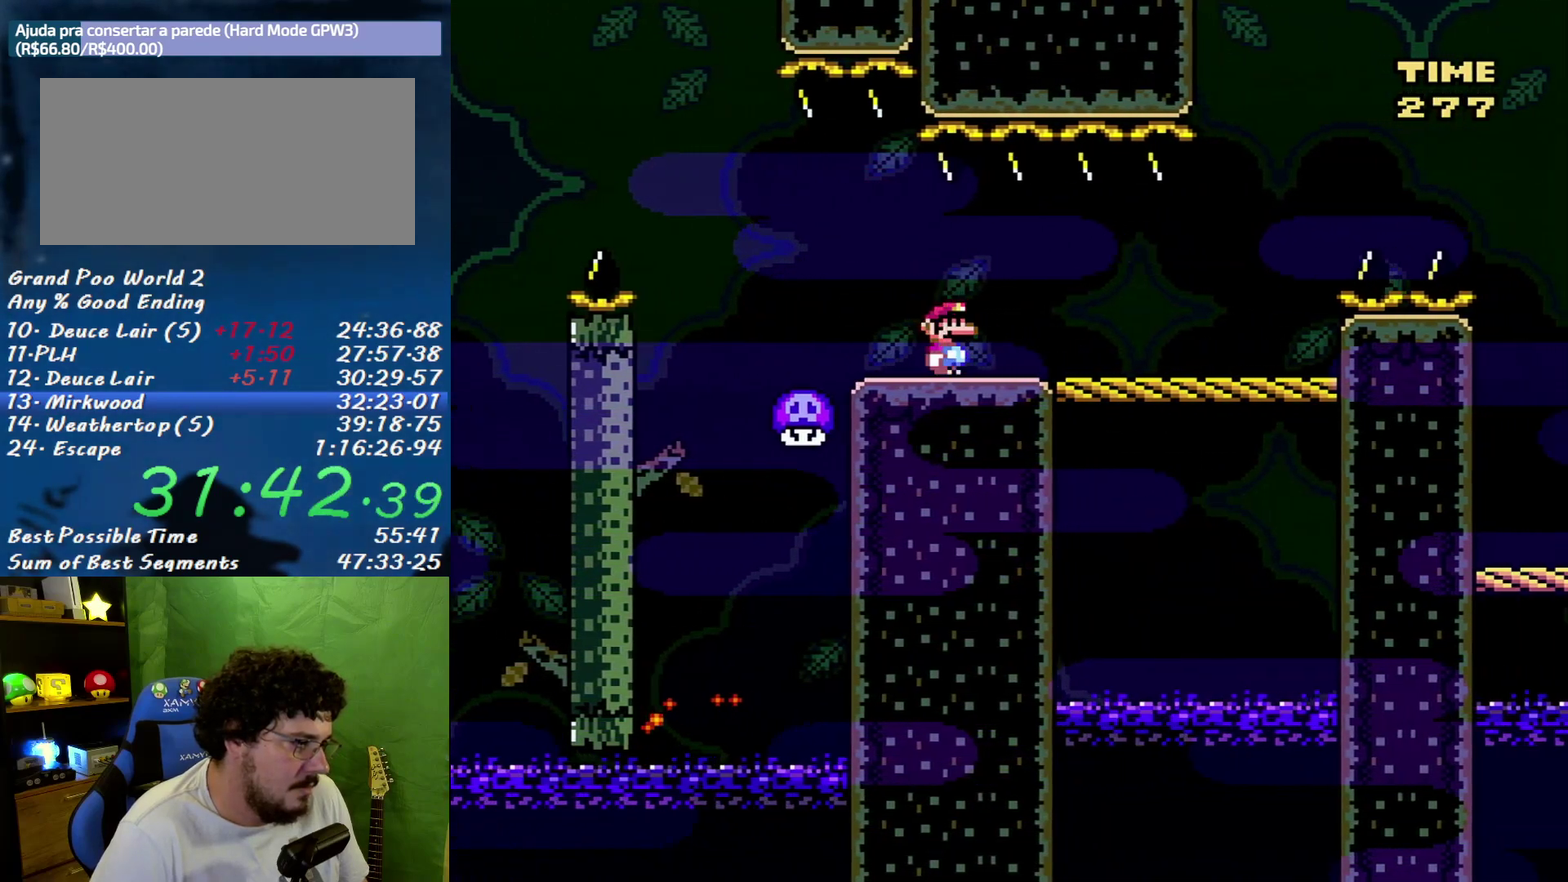
{"buttons": ["B", "X"], "events": [[450, "B", "down"], [450, "DPAD_RIGHT", "up"]]}
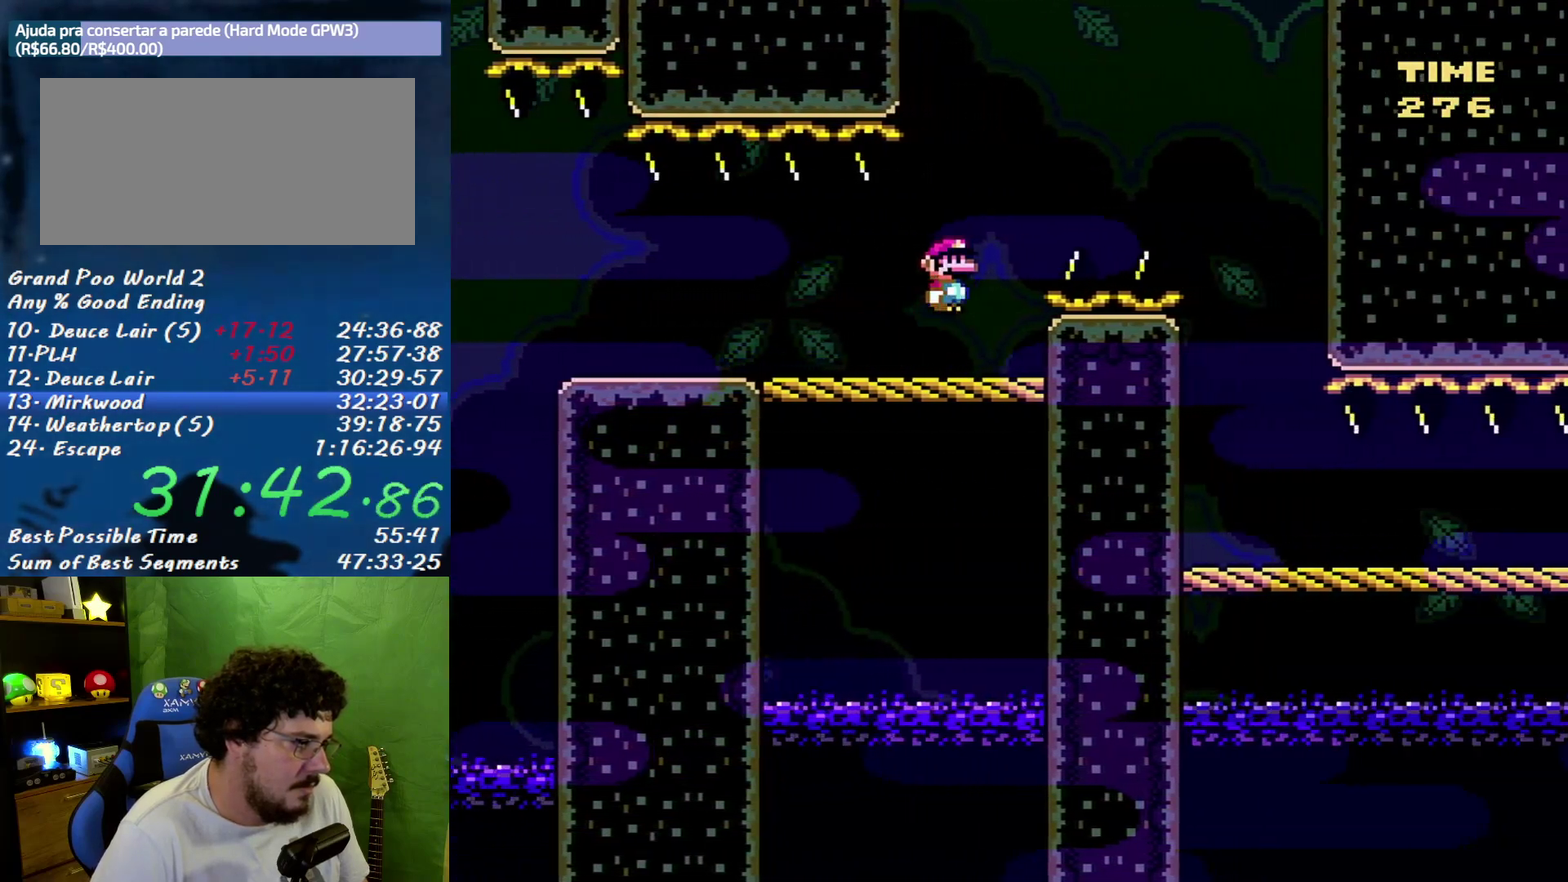
{"buttons": ["B", "X"], "events": [[183, "B", "up"], [367, "B", "down"]]}
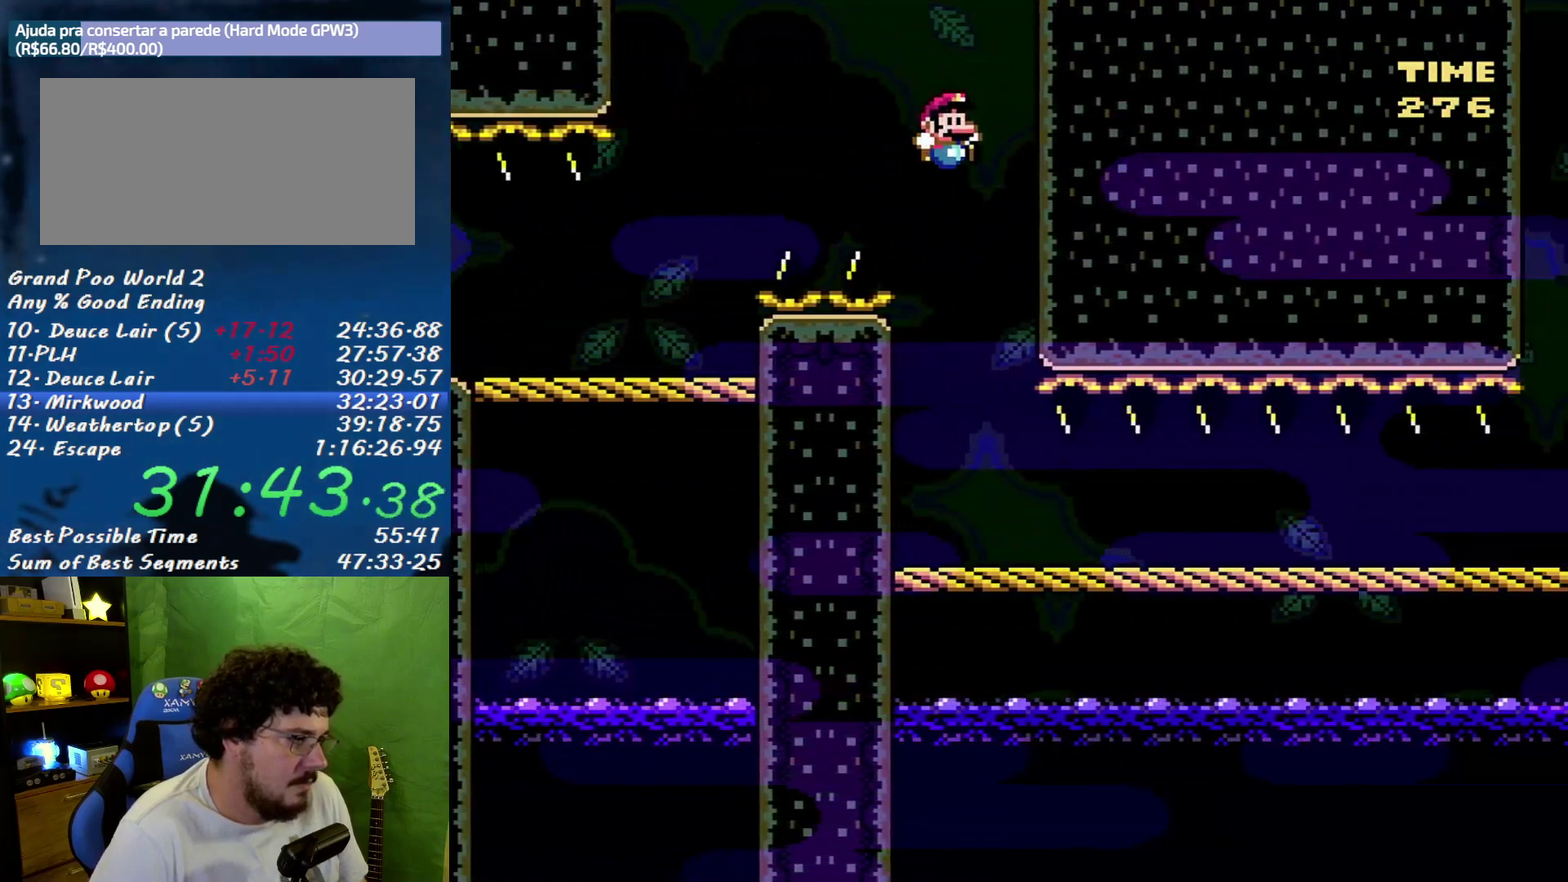
{"buttons": ["X"], "events": [[83, "B", "up"]]}
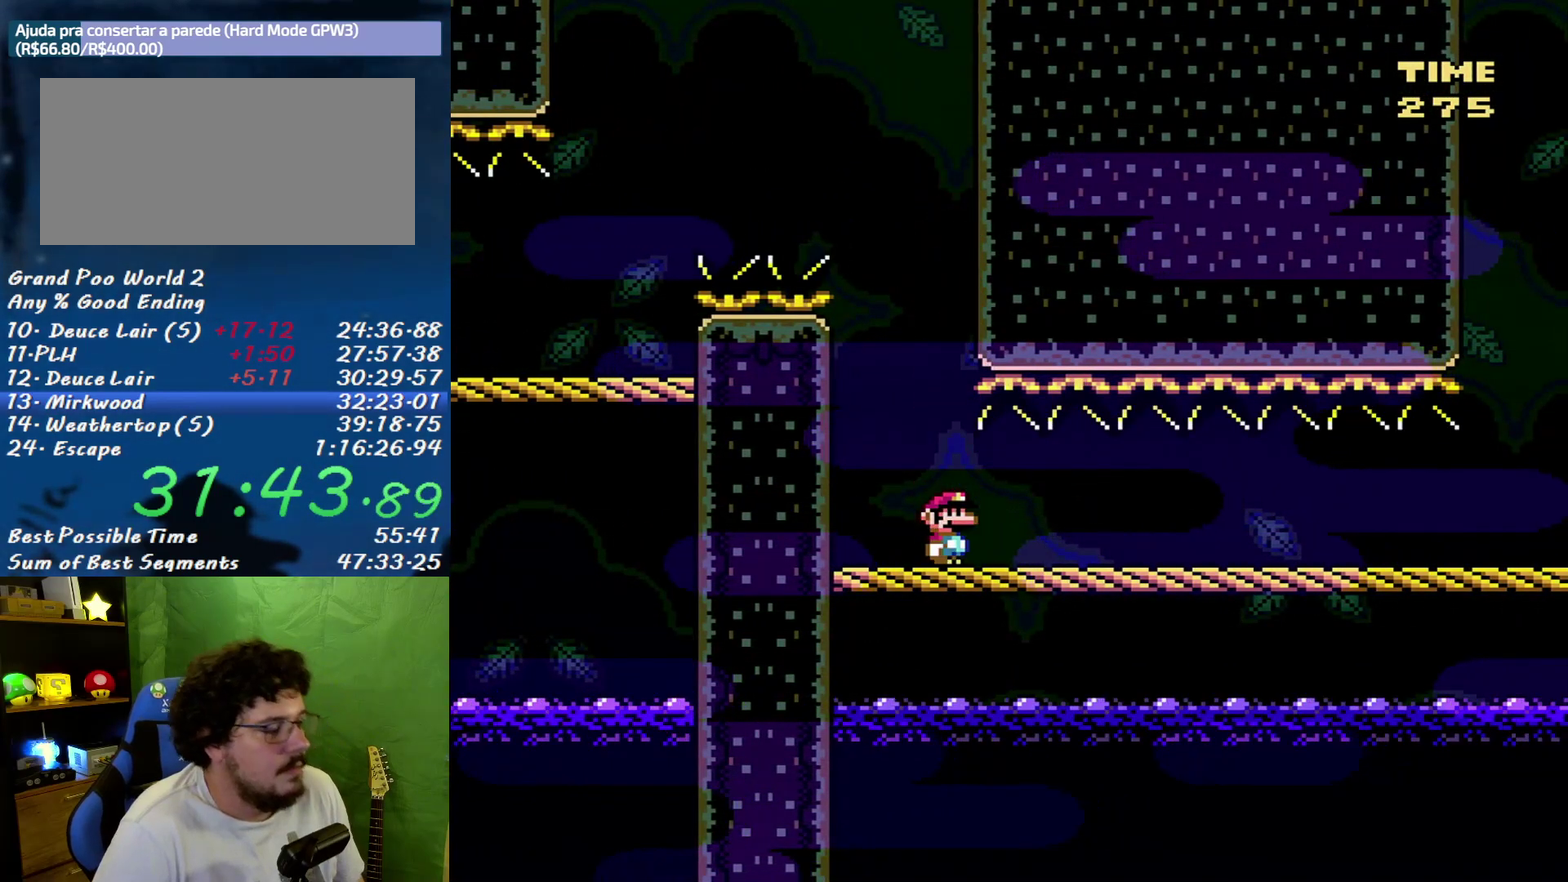
{"buttons": ["X"], "events": []}
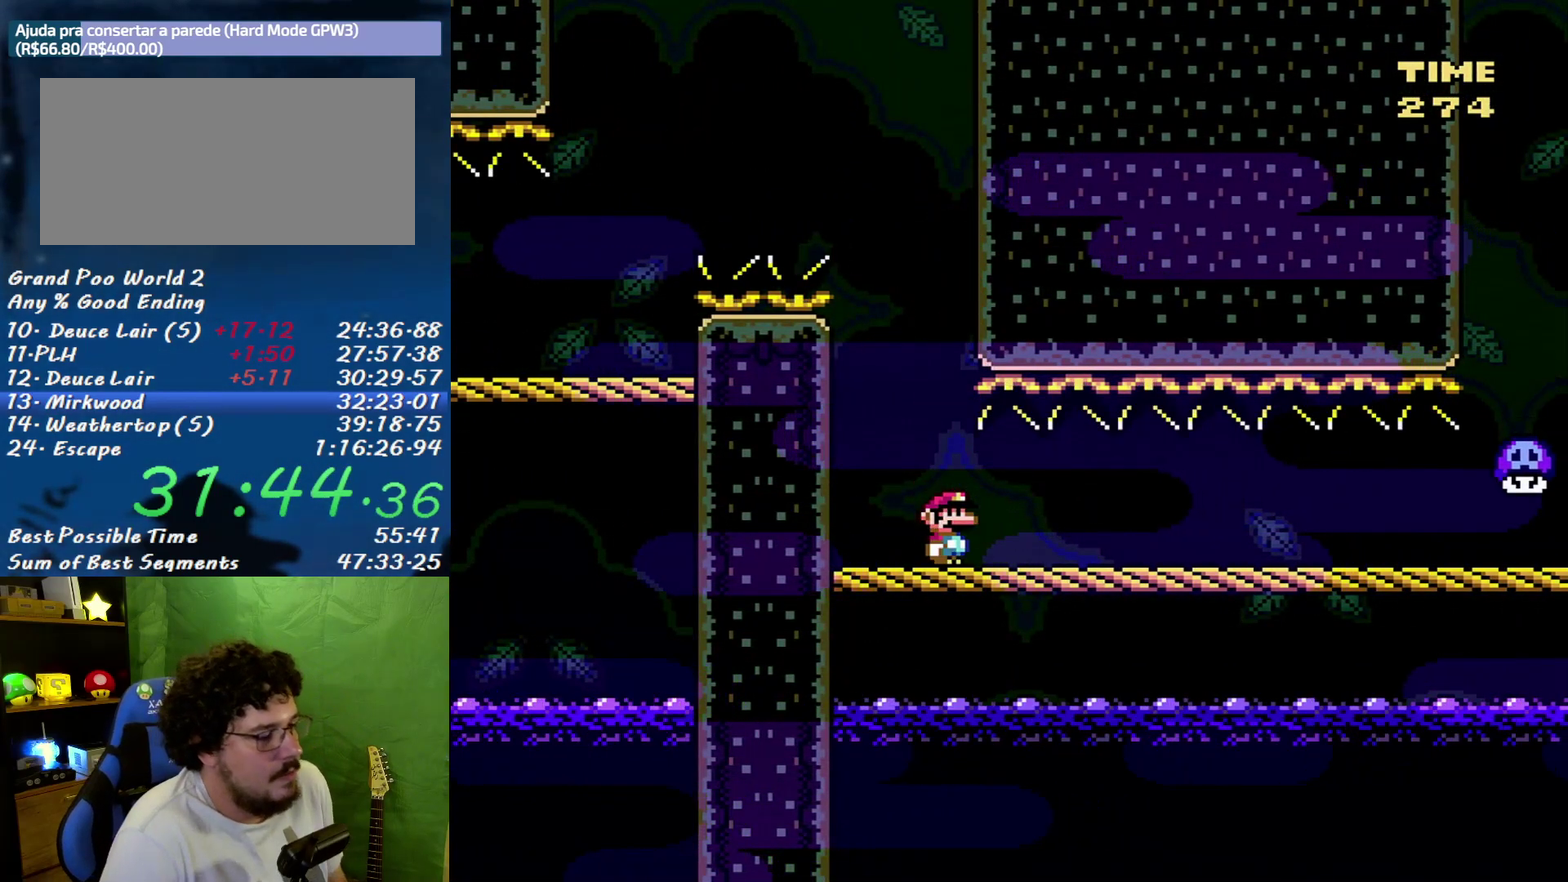
{"buttons": ["X"], "events": []}
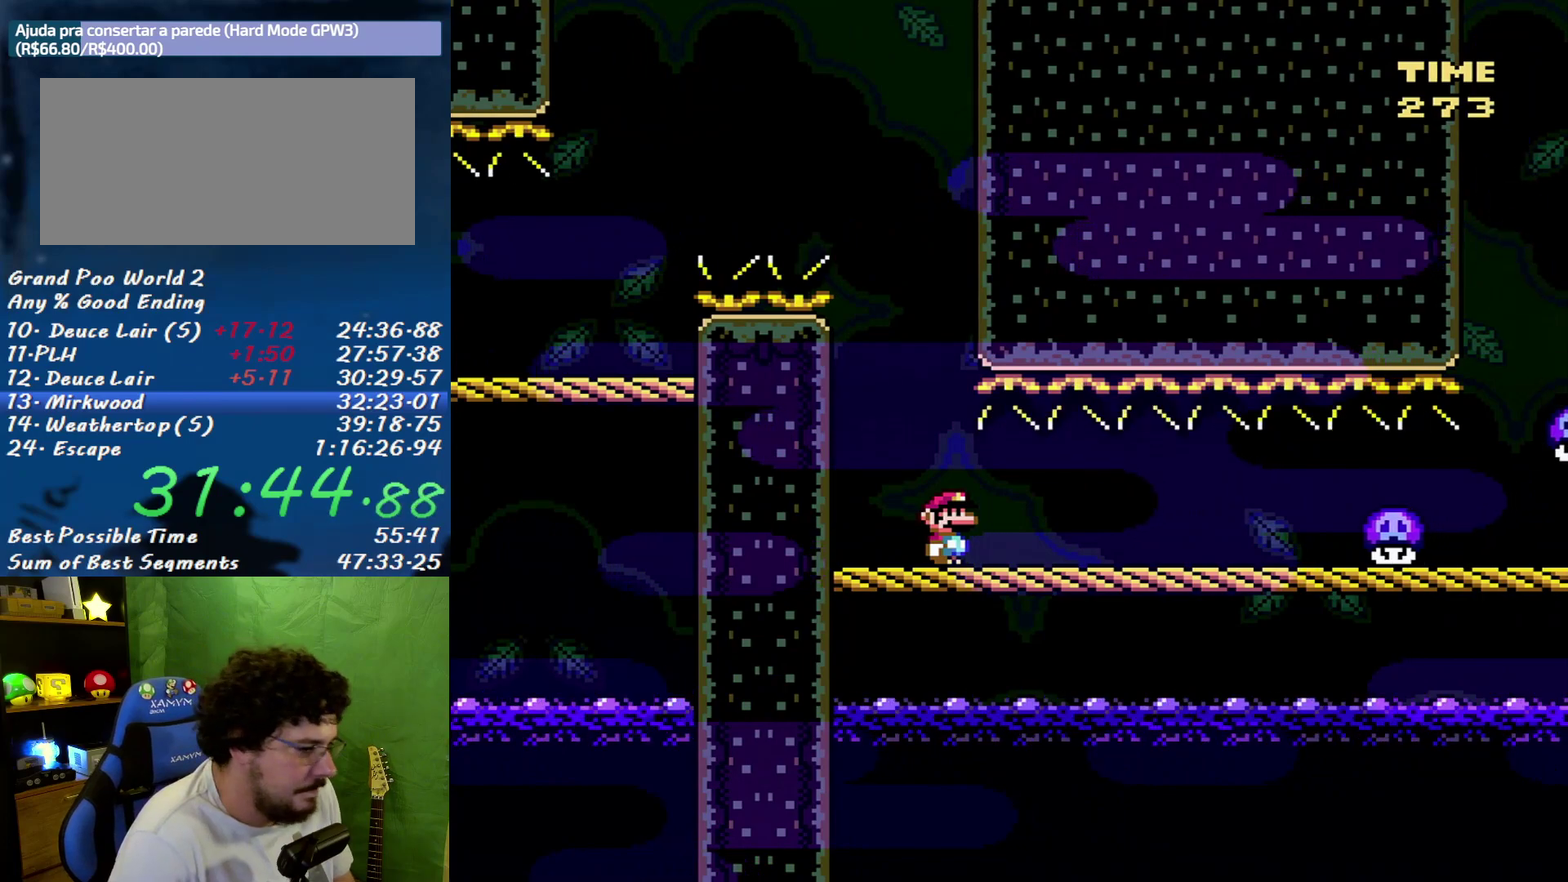
{"buttons": ["X"], "events": []}
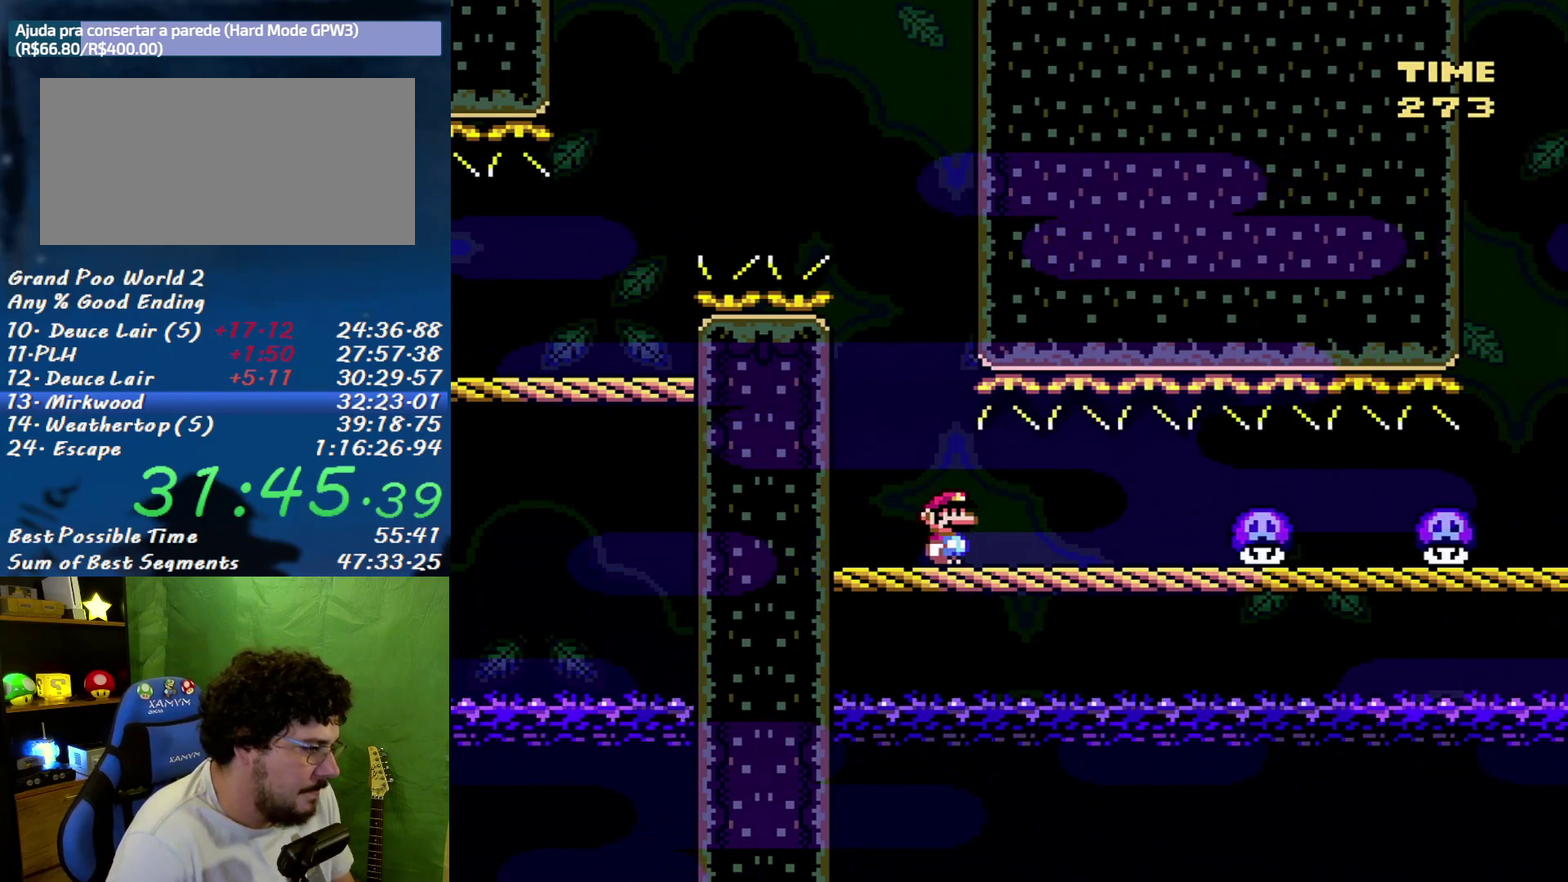
{"buttons": ["X"], "events": []}
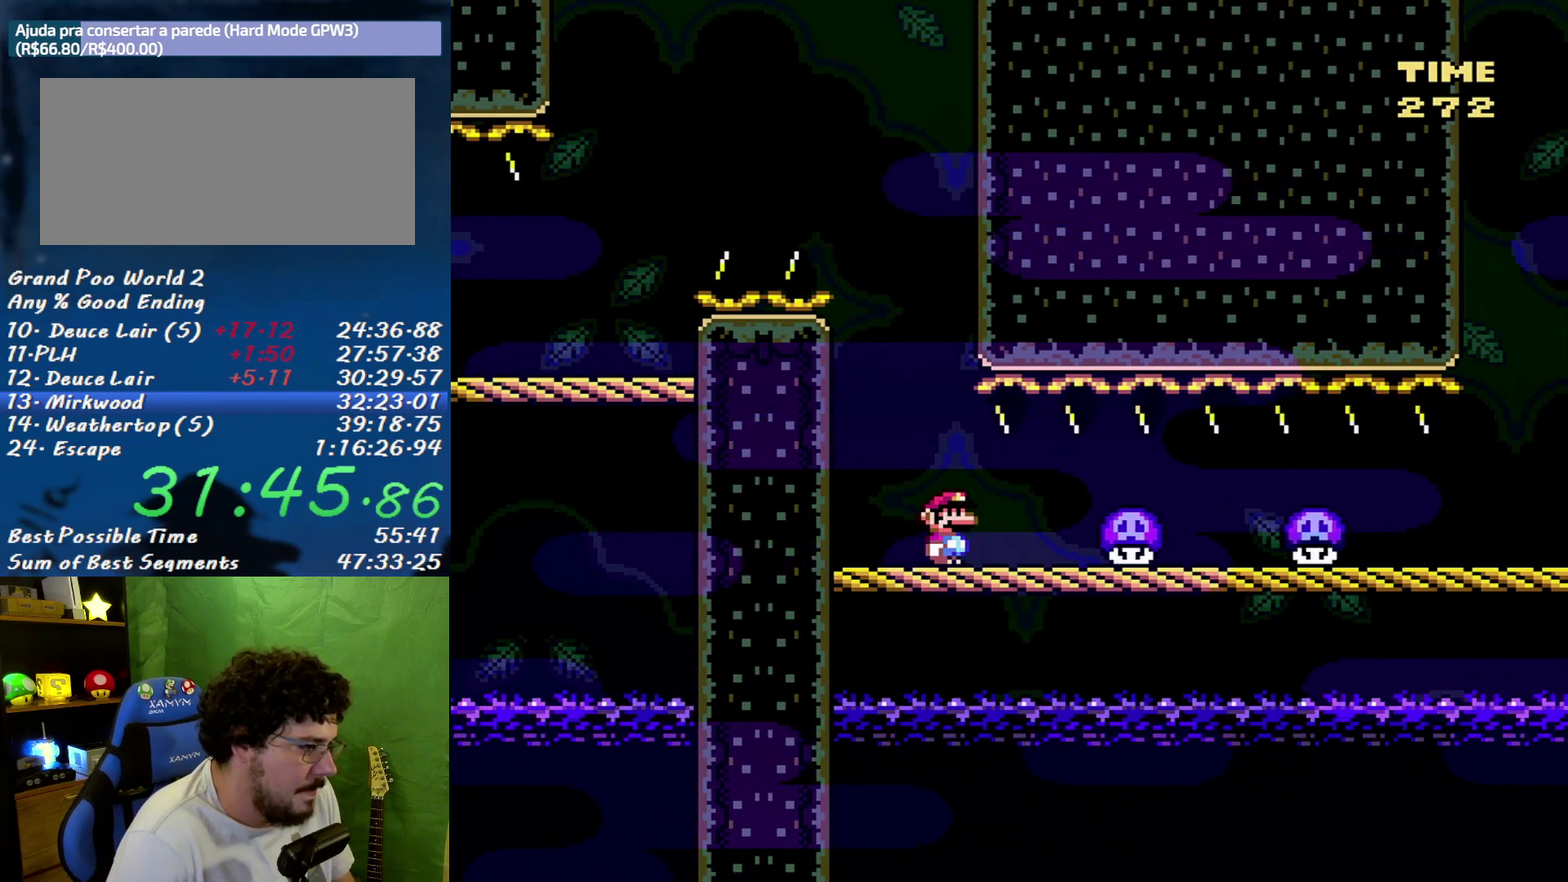
{"buttons": ["B", "X"], "events": [[233, "B", "down"]]}
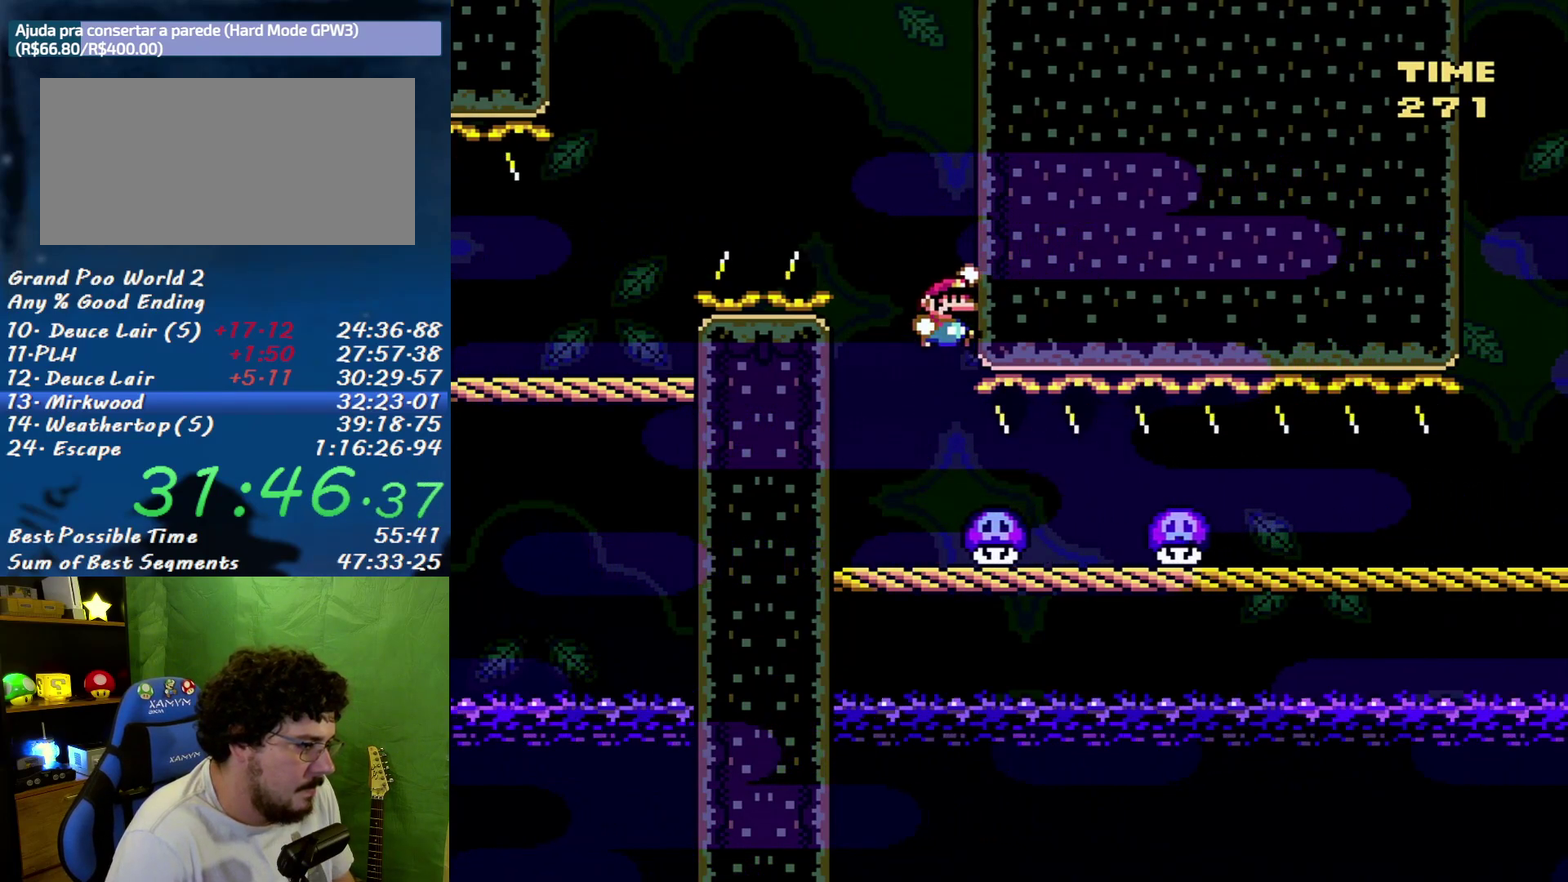
{"buttons": ["B", "X"], "events": [[83, "B", "up"], [483, "B", "down"]]}
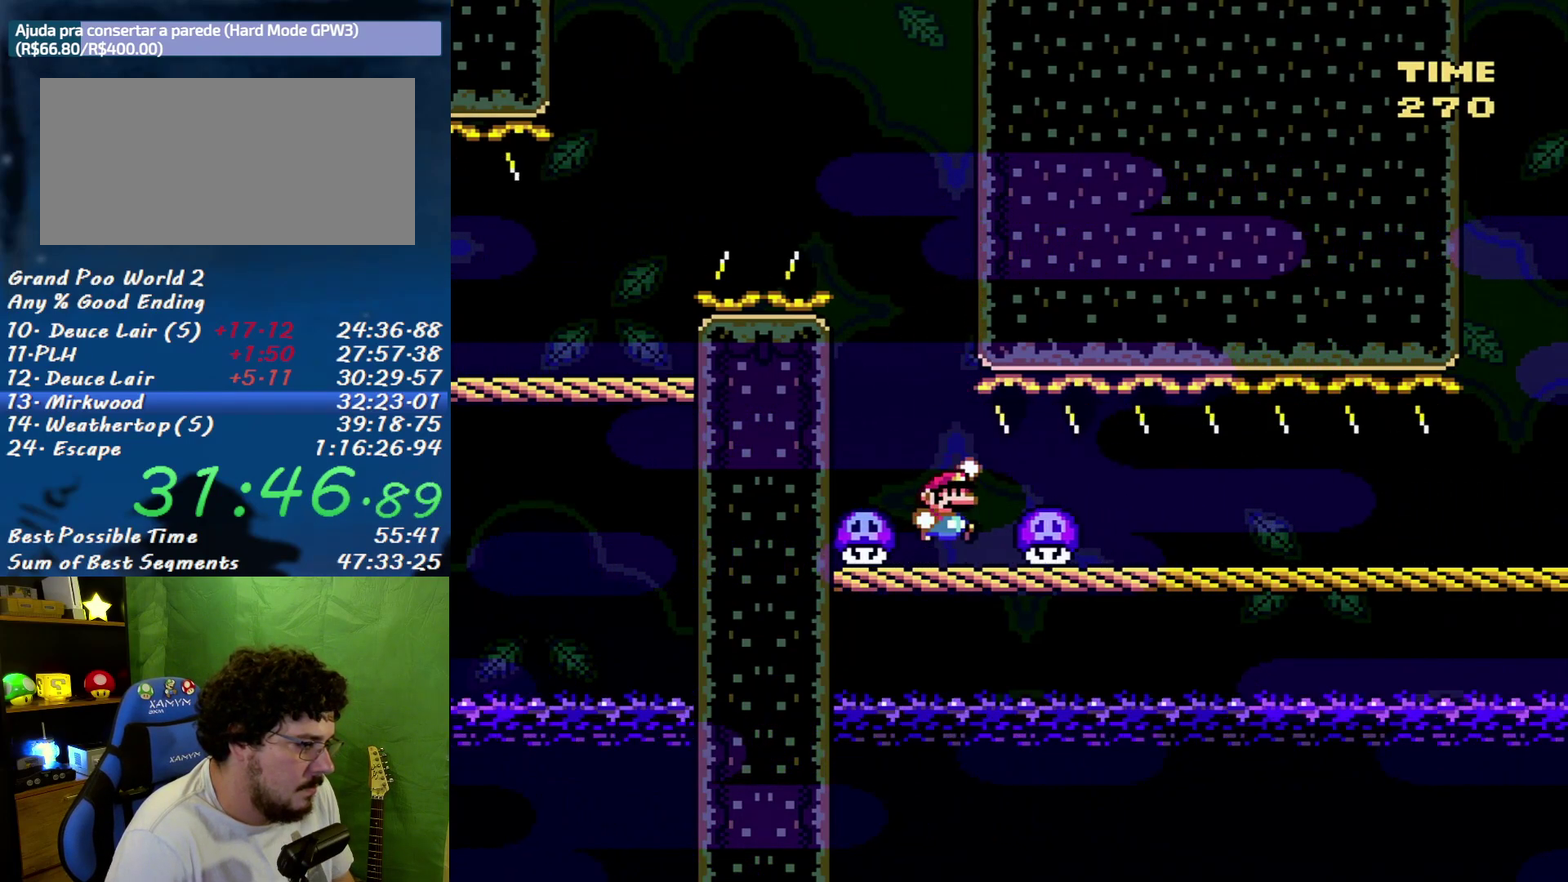
{"buttons": ["X"], "events": [[333, "B", "up"]]}
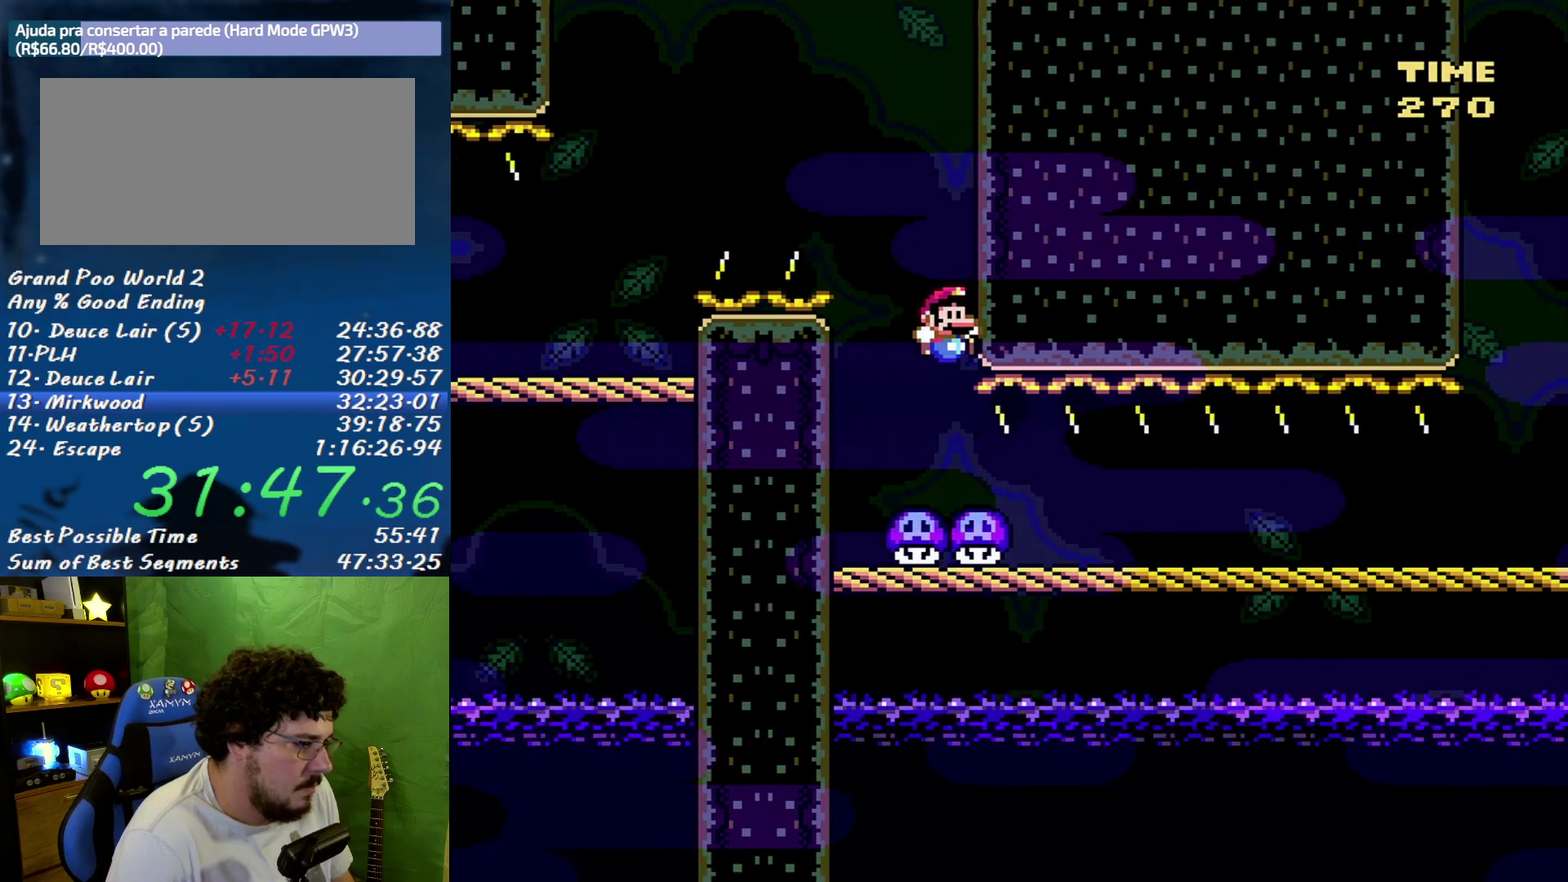
{"buttons": ["X"], "events": [[17, "B", "down"], [183, "B", "up"], [183, "DPAD_RIGHT", "down"], [400, "DPAD_RIGHT", "up"]]}
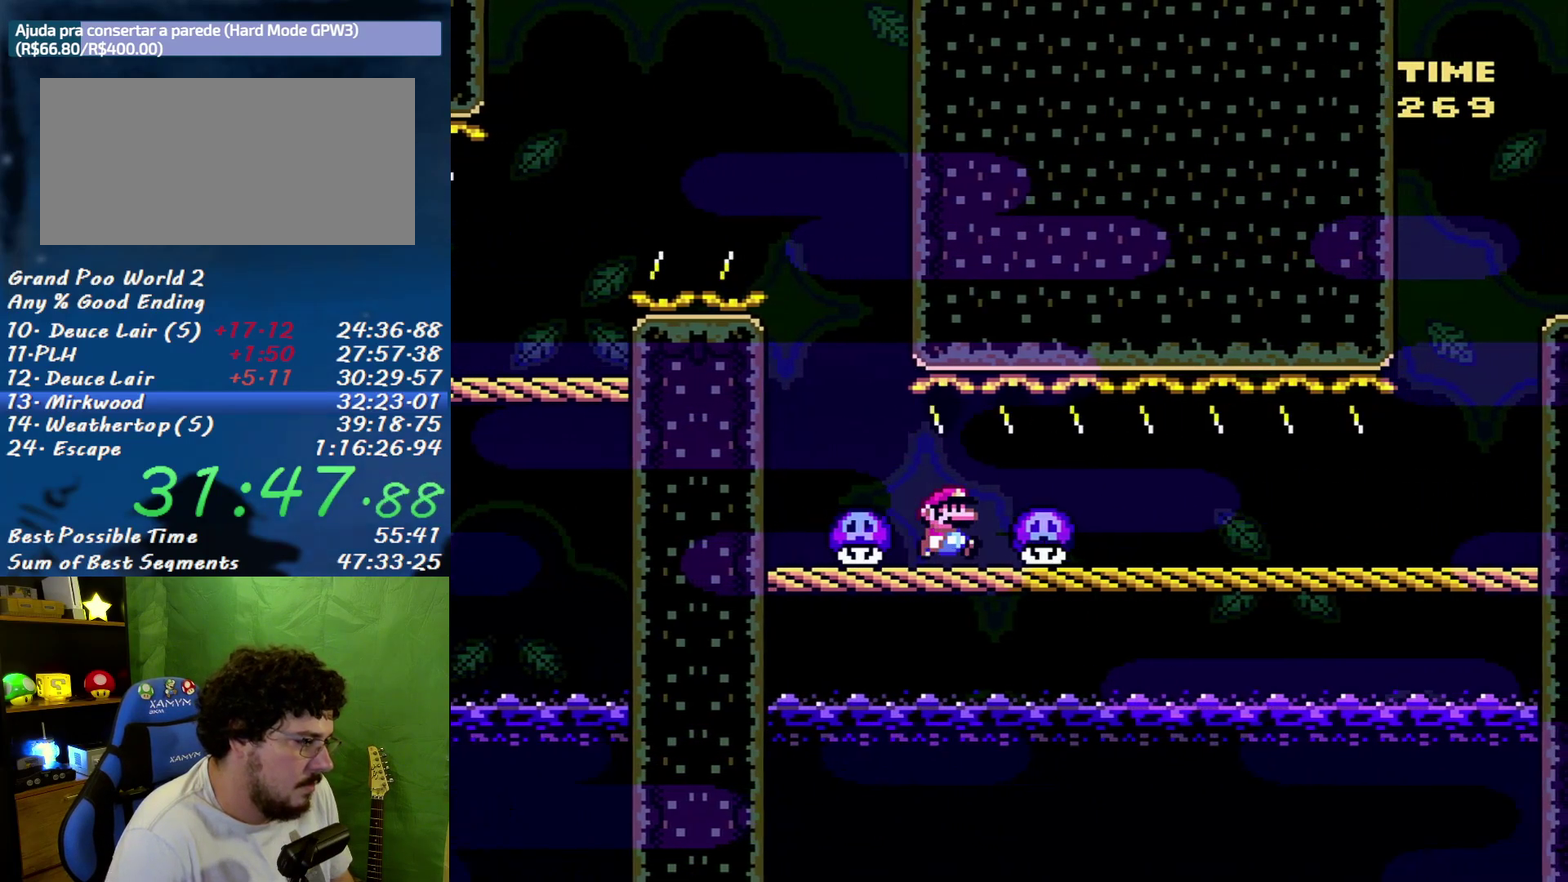
{"buttons": ["X"], "events": [[83, "DPAD_RIGHT", "down"], [183, "DPAD_RIGHT", "up"], [267, "DPAD_RIGHT", "down"], [400, "DPAD_RIGHT", "up"]]}
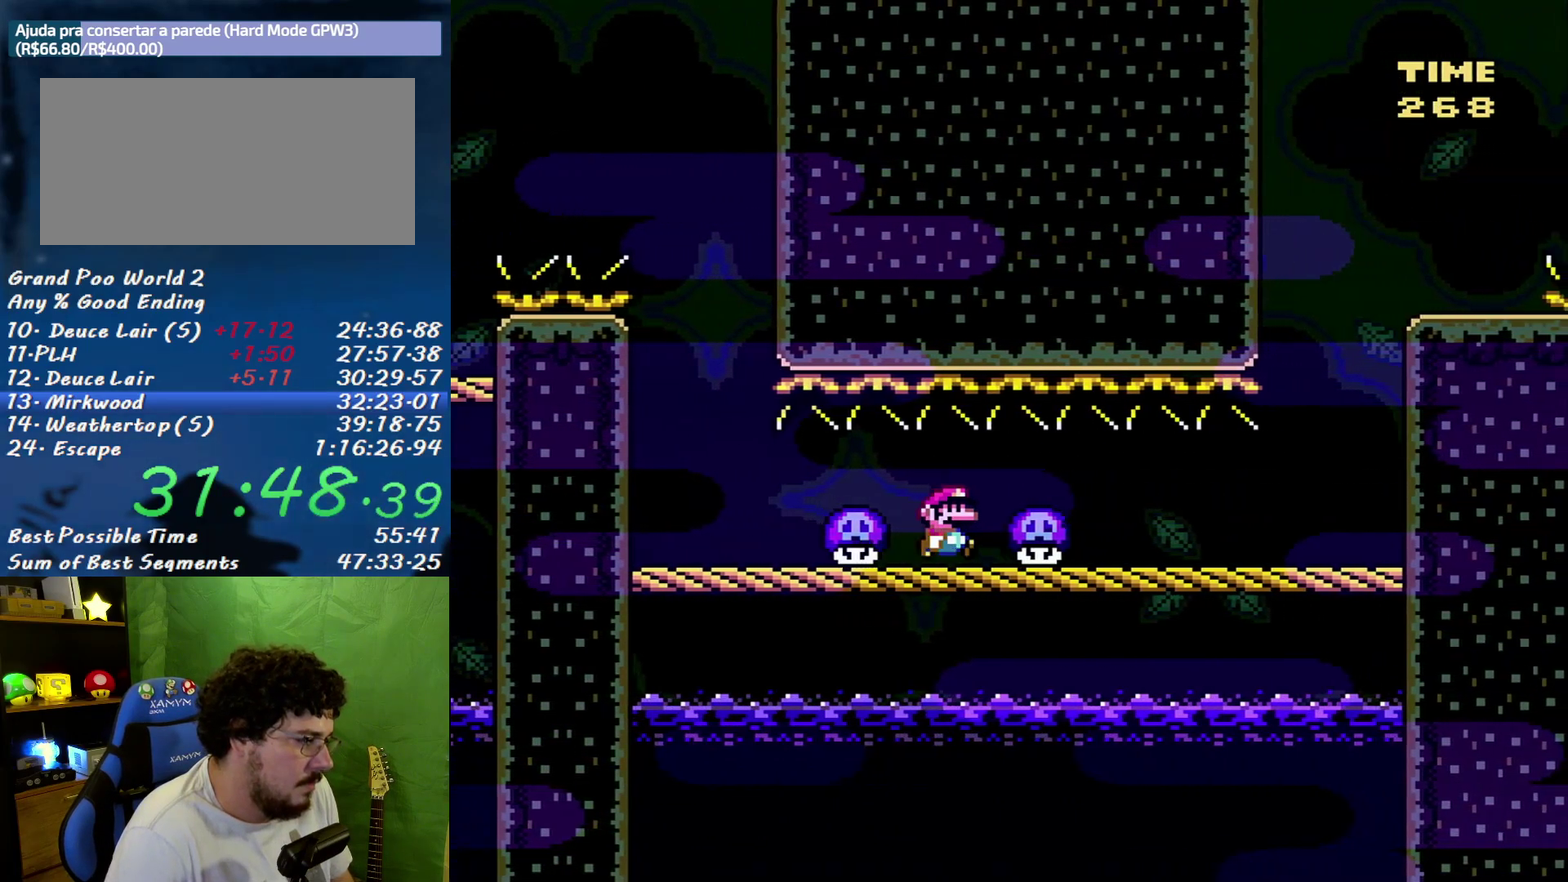
{"buttons": ["X"], "events": [[83, "DPAD_RIGHT", "down"], [167, "DPAD_RIGHT", "up"], [333, "DPAD_RIGHT", "down"], [433, "DPAD_RIGHT", "up"]]}